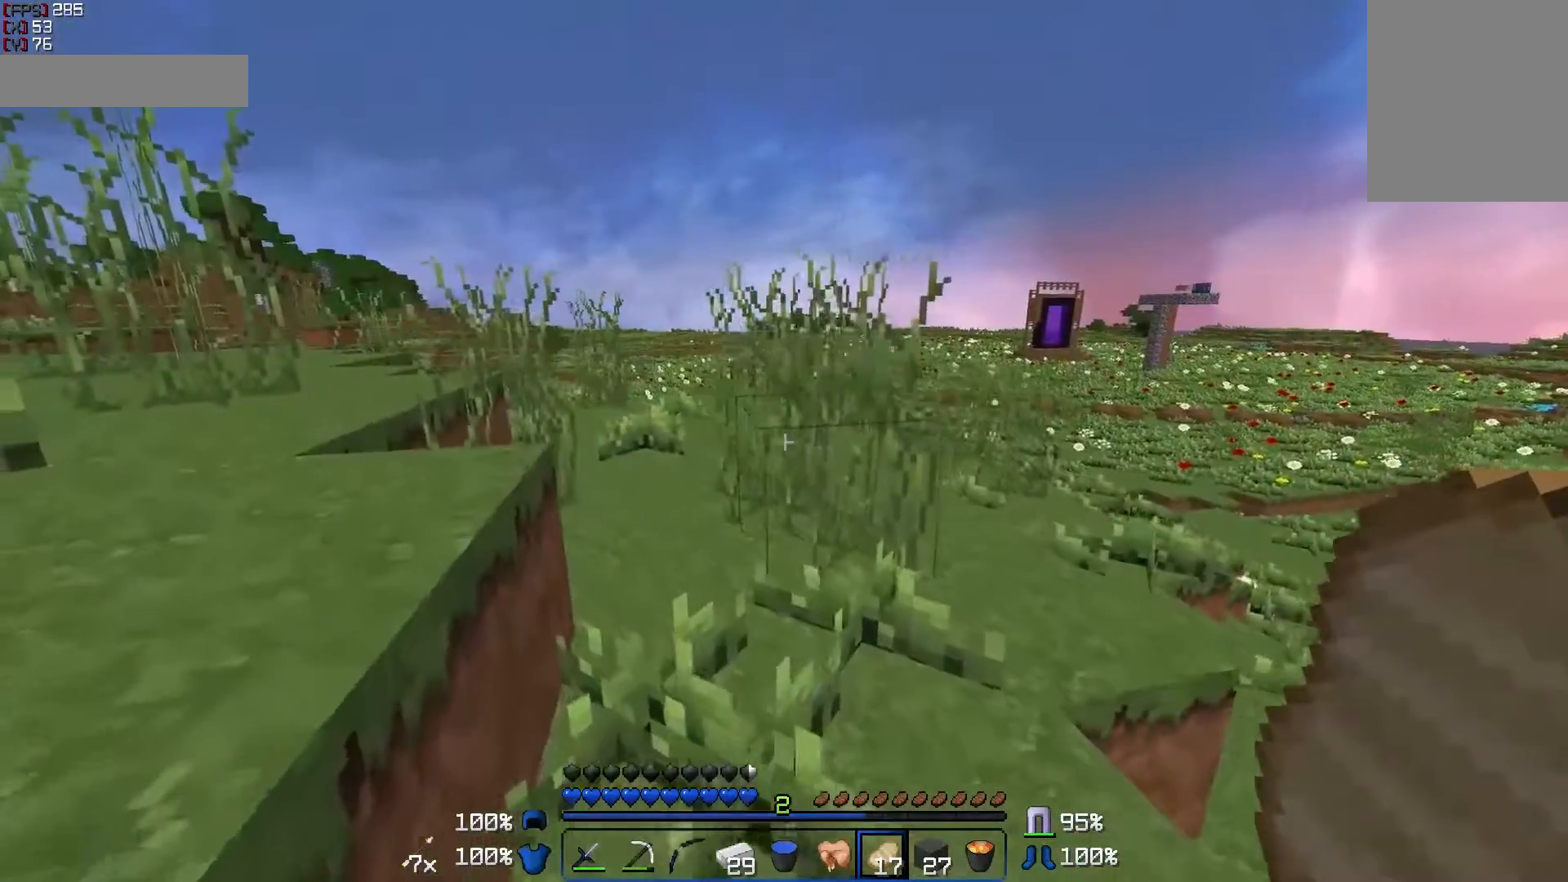
Gameplay with keyboard and mouse; each line is a JSON object with the keys and mouse buttons held at the frame after it. "events" lists presses ("down") and releases ("up") of "a", "d", "s", "w", "mouse_left" and "mouse_right" between this image and that frame as [ms after this image, input, new state], when the widget could be followed in between. "mouse_left", "mouse_right" = the "left", "right" buttons of the "mouse" list. No other keys are recorded. Fast repeated clicks can show as one long hold. Mouse movement is not recorded.
{"keys": ["a", "w"], "mouse": [], "events": []}
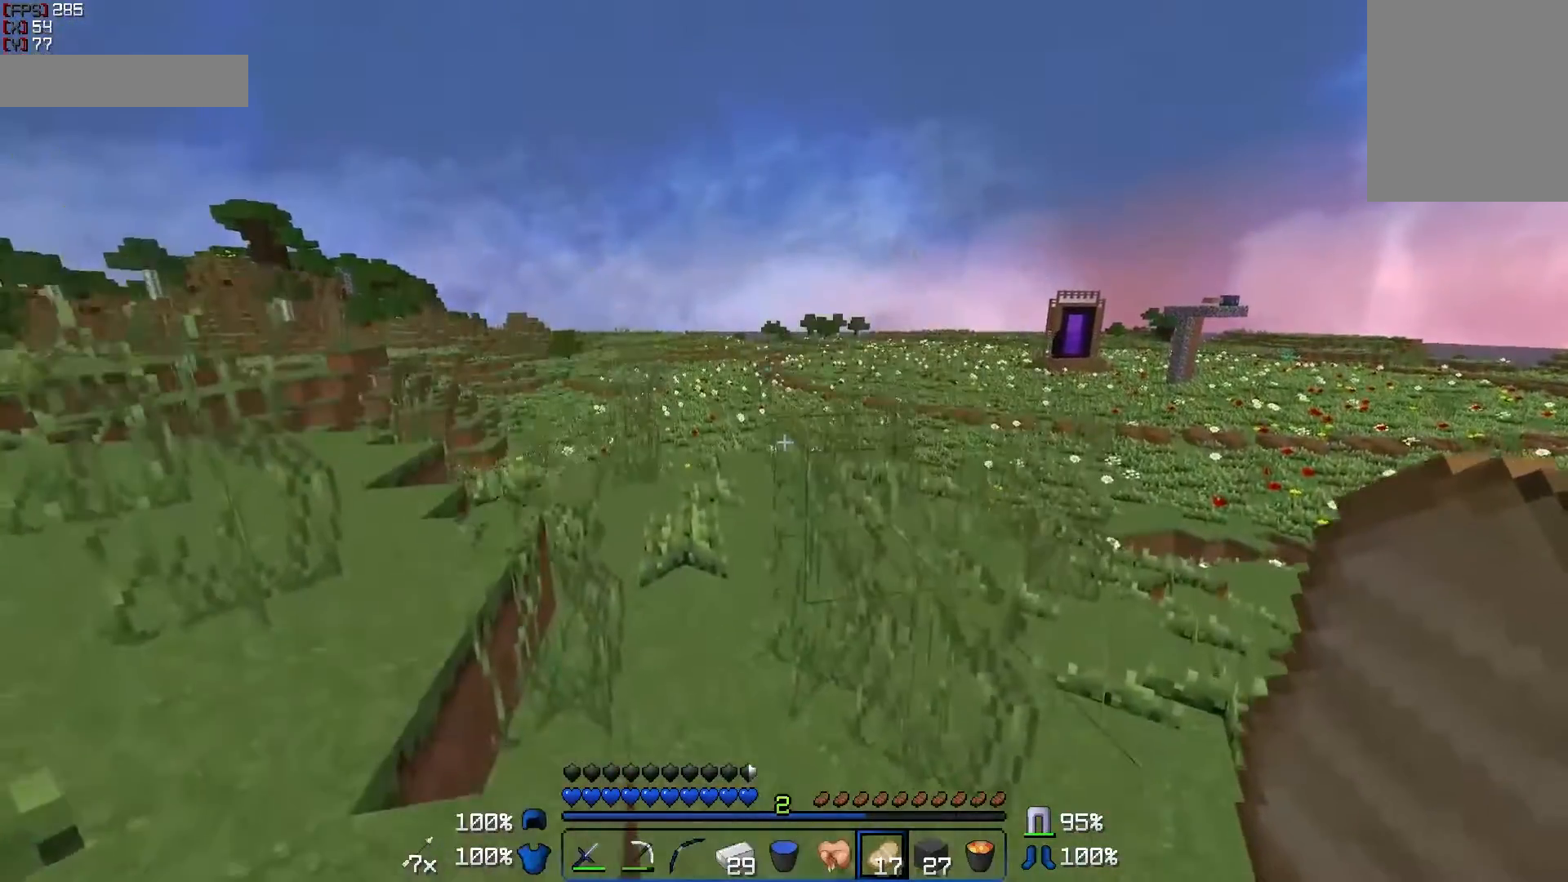
{"keys": ["a", "w"], "mouse": [], "events": []}
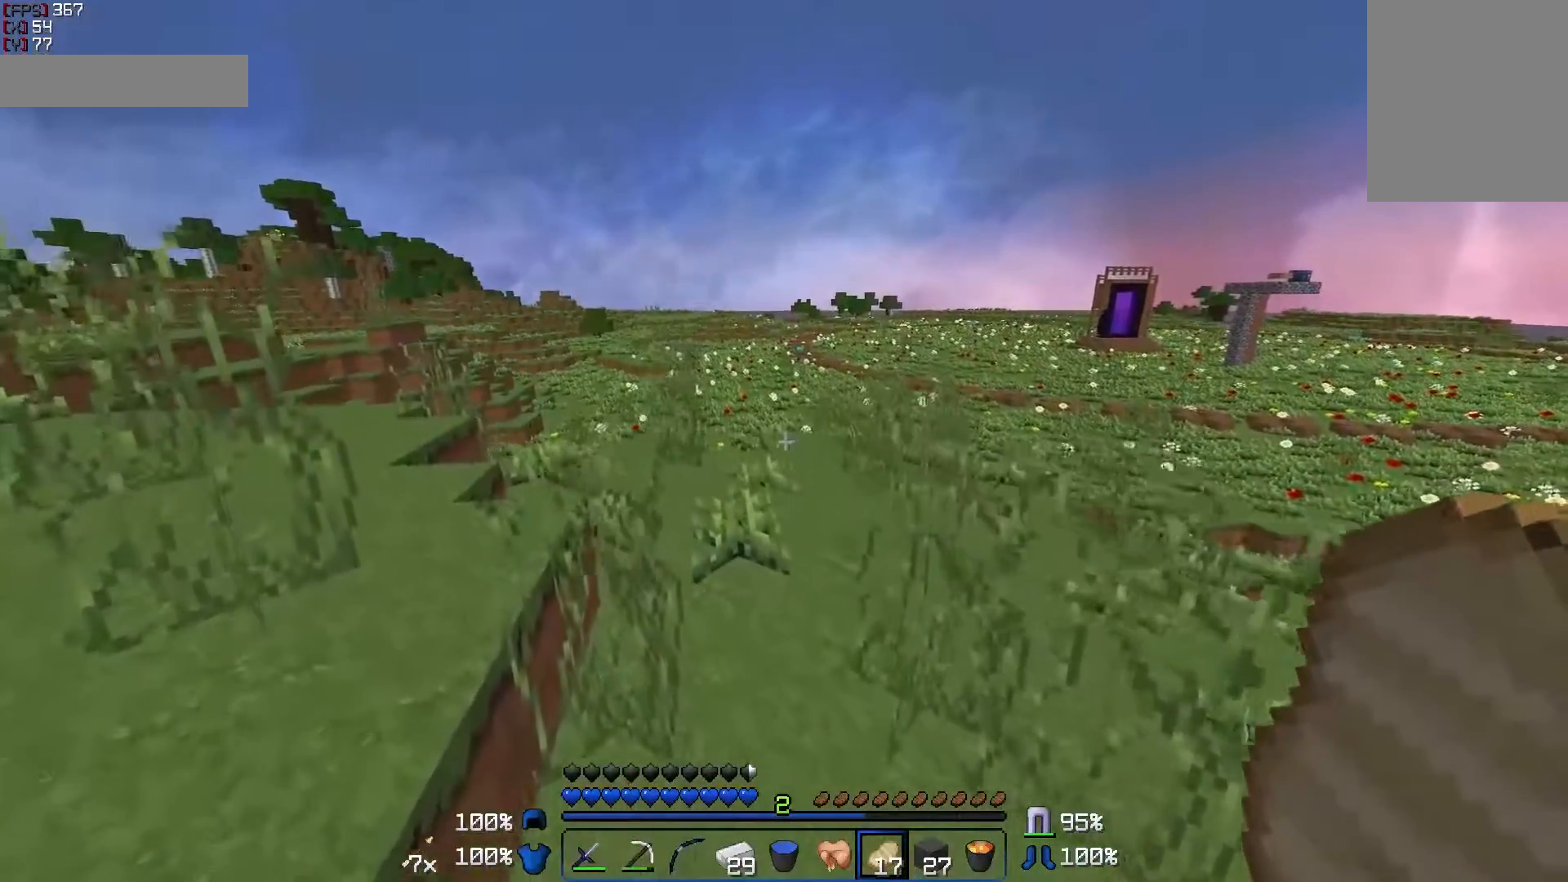
{"keys": ["a", "w"], "mouse": [], "events": []}
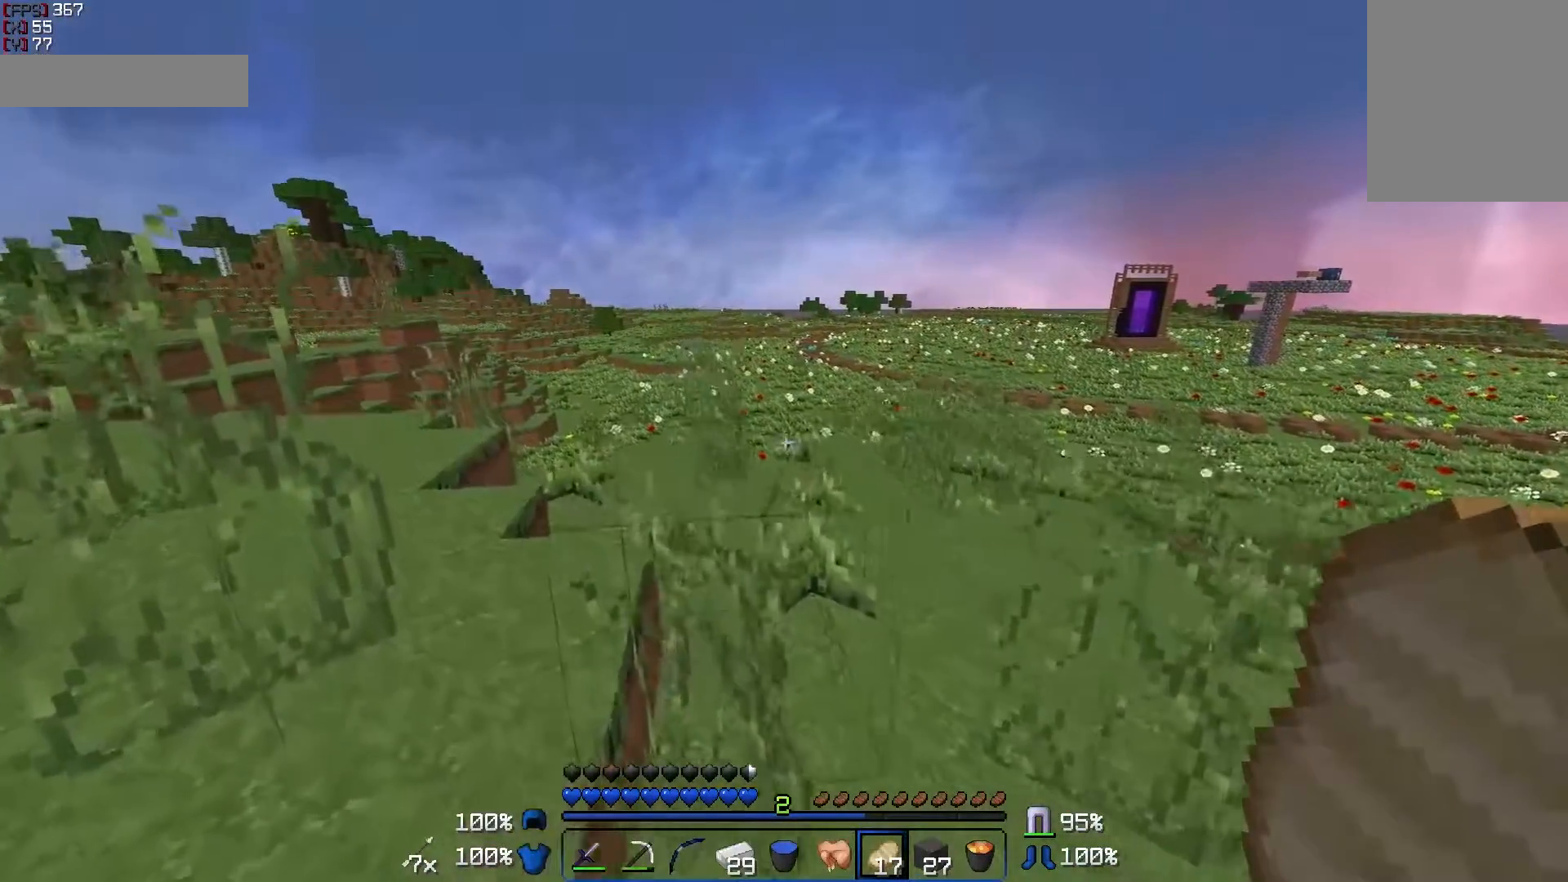
{"keys": ["a", "w"], "mouse": [], "events": []}
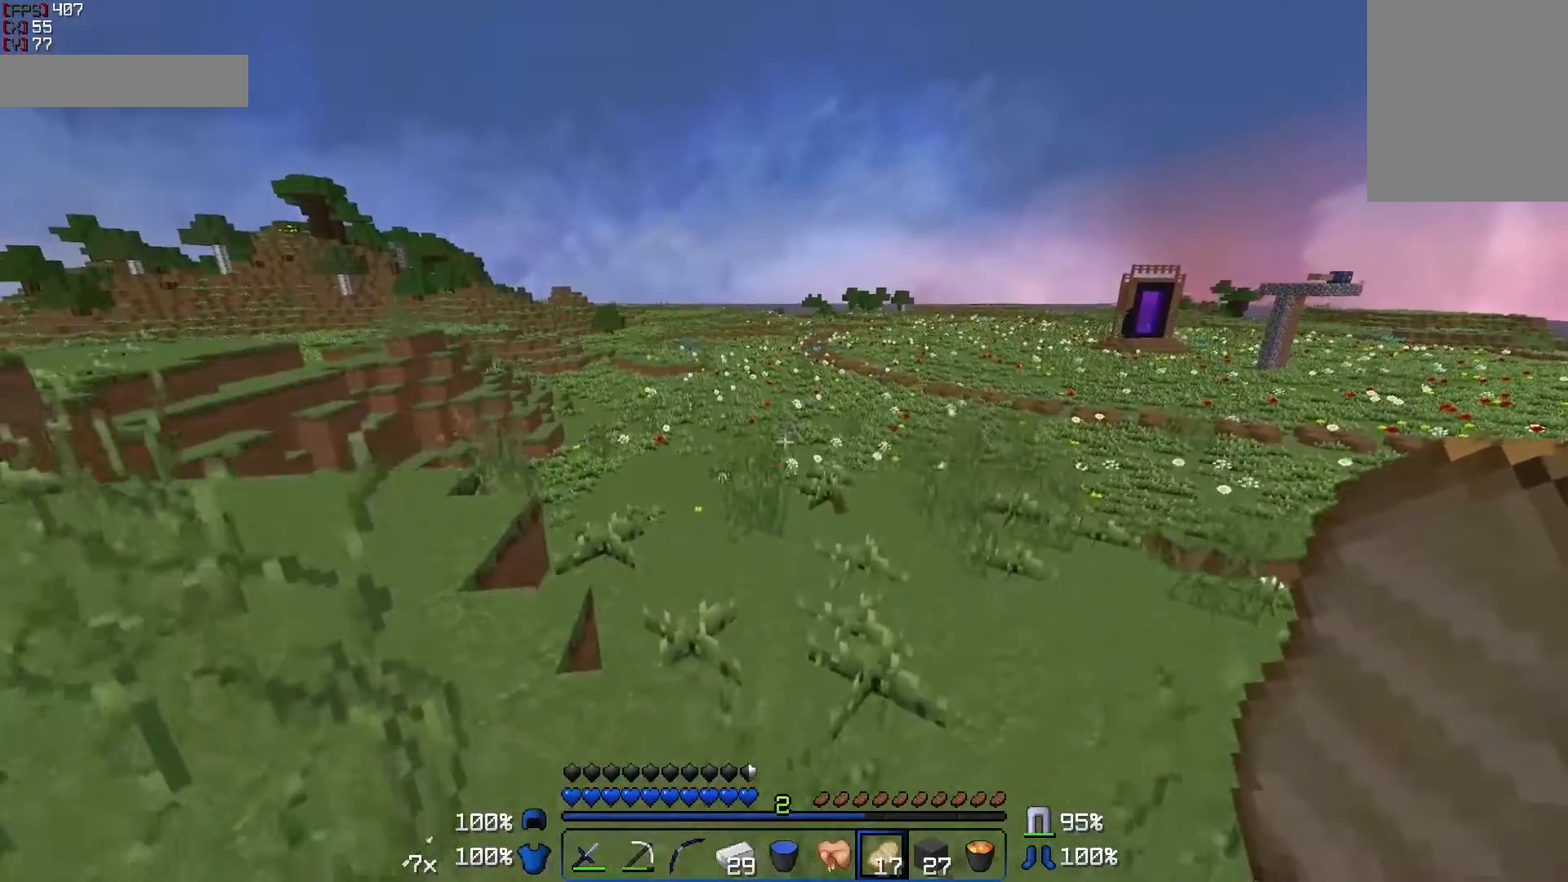
{"keys": ["a", "w"], "mouse": [], "events": []}
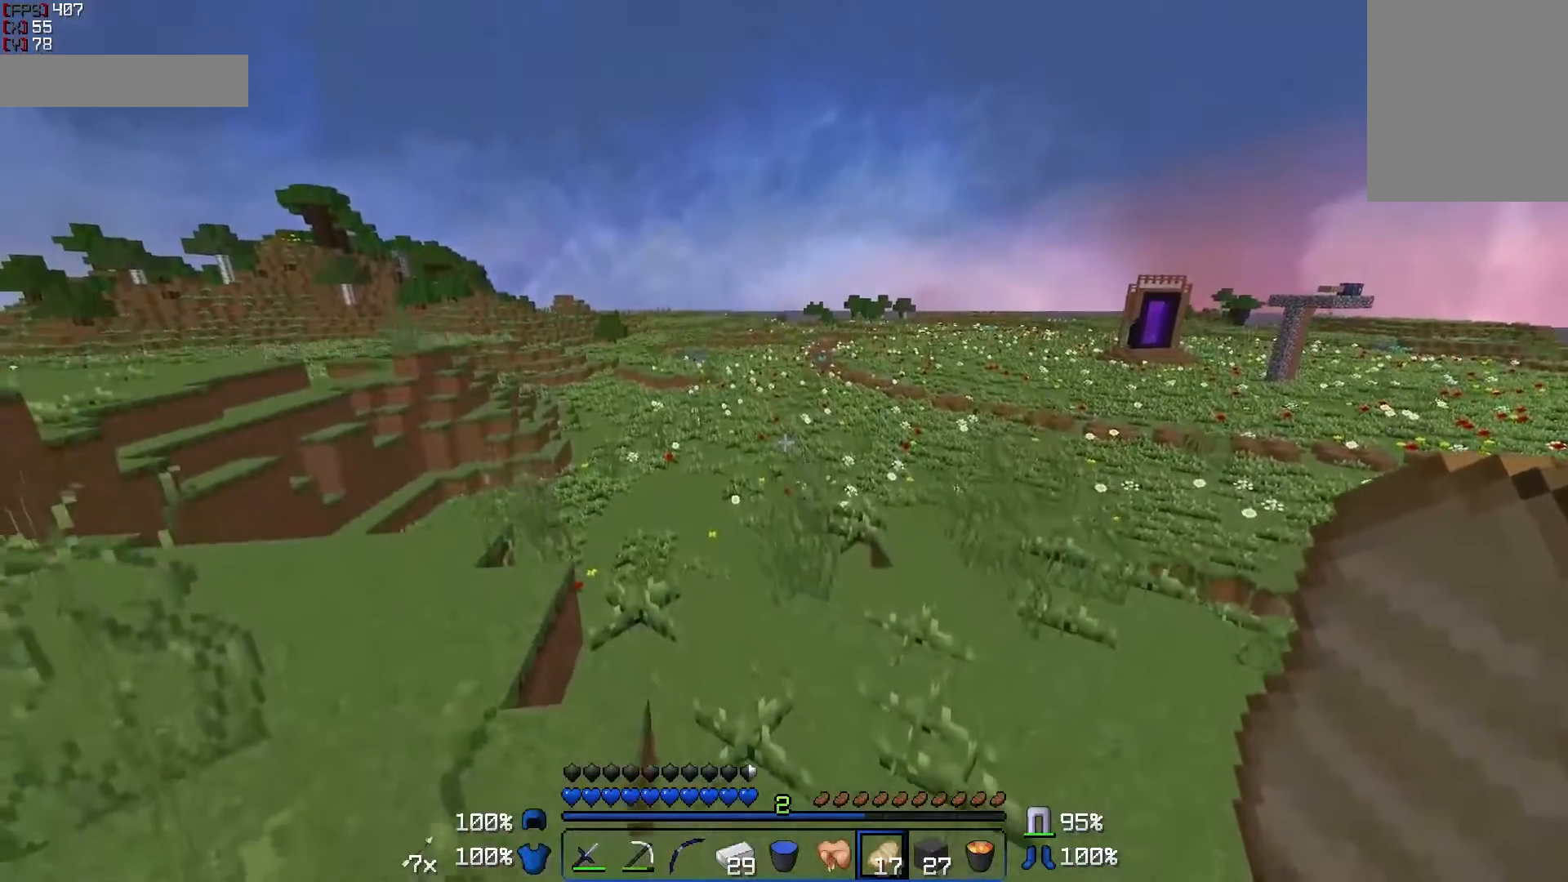
{"keys": ["w"], "mouse": [], "events": [[200, "a", "up"]]}
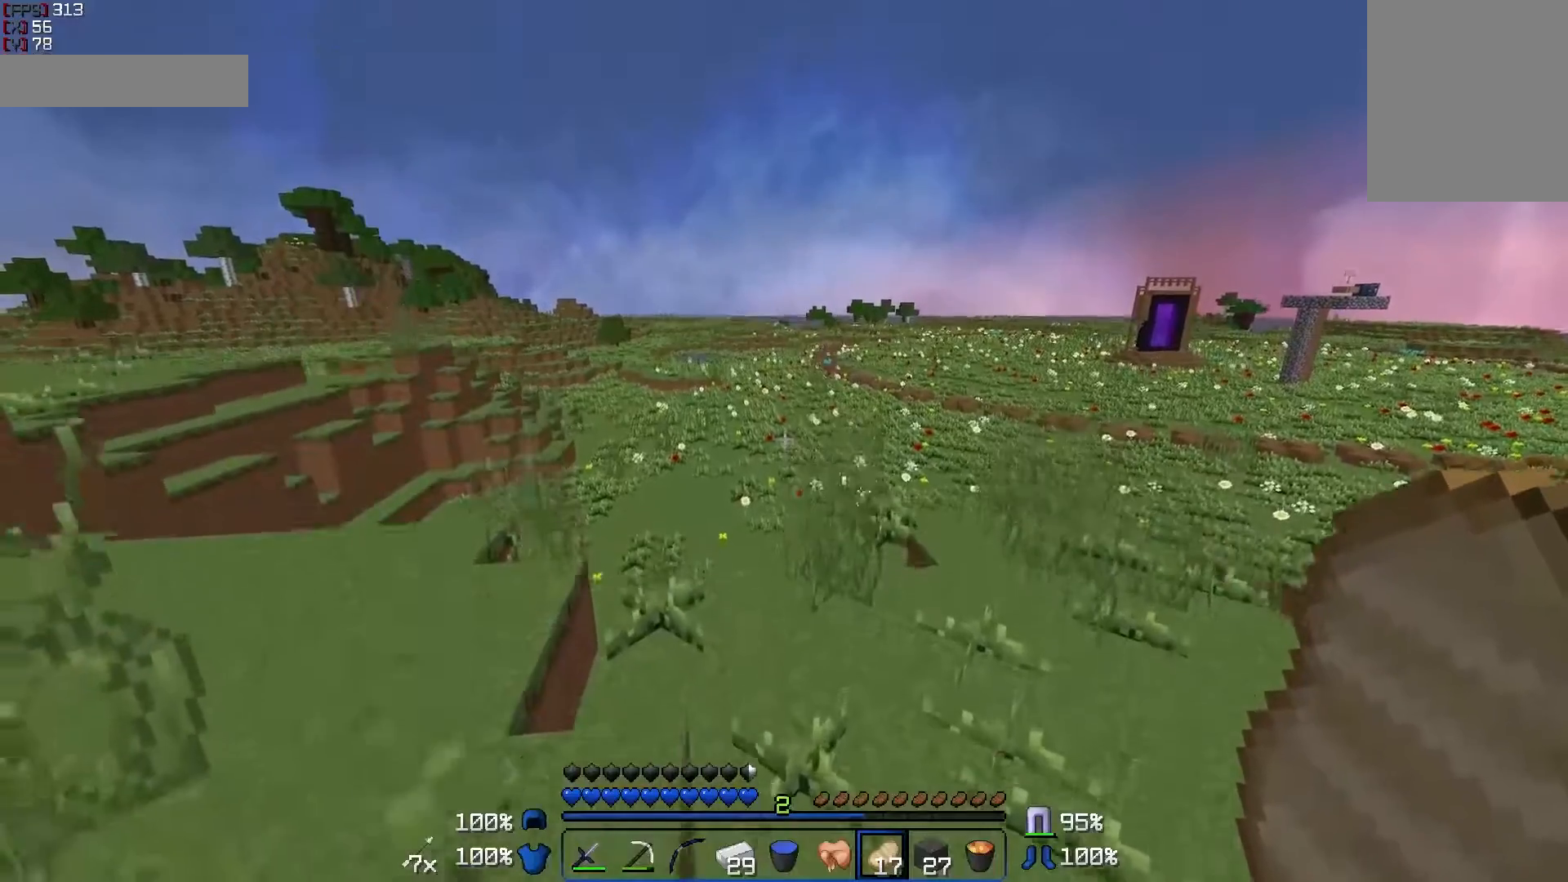
{"keys": ["w"], "mouse": [], "events": []}
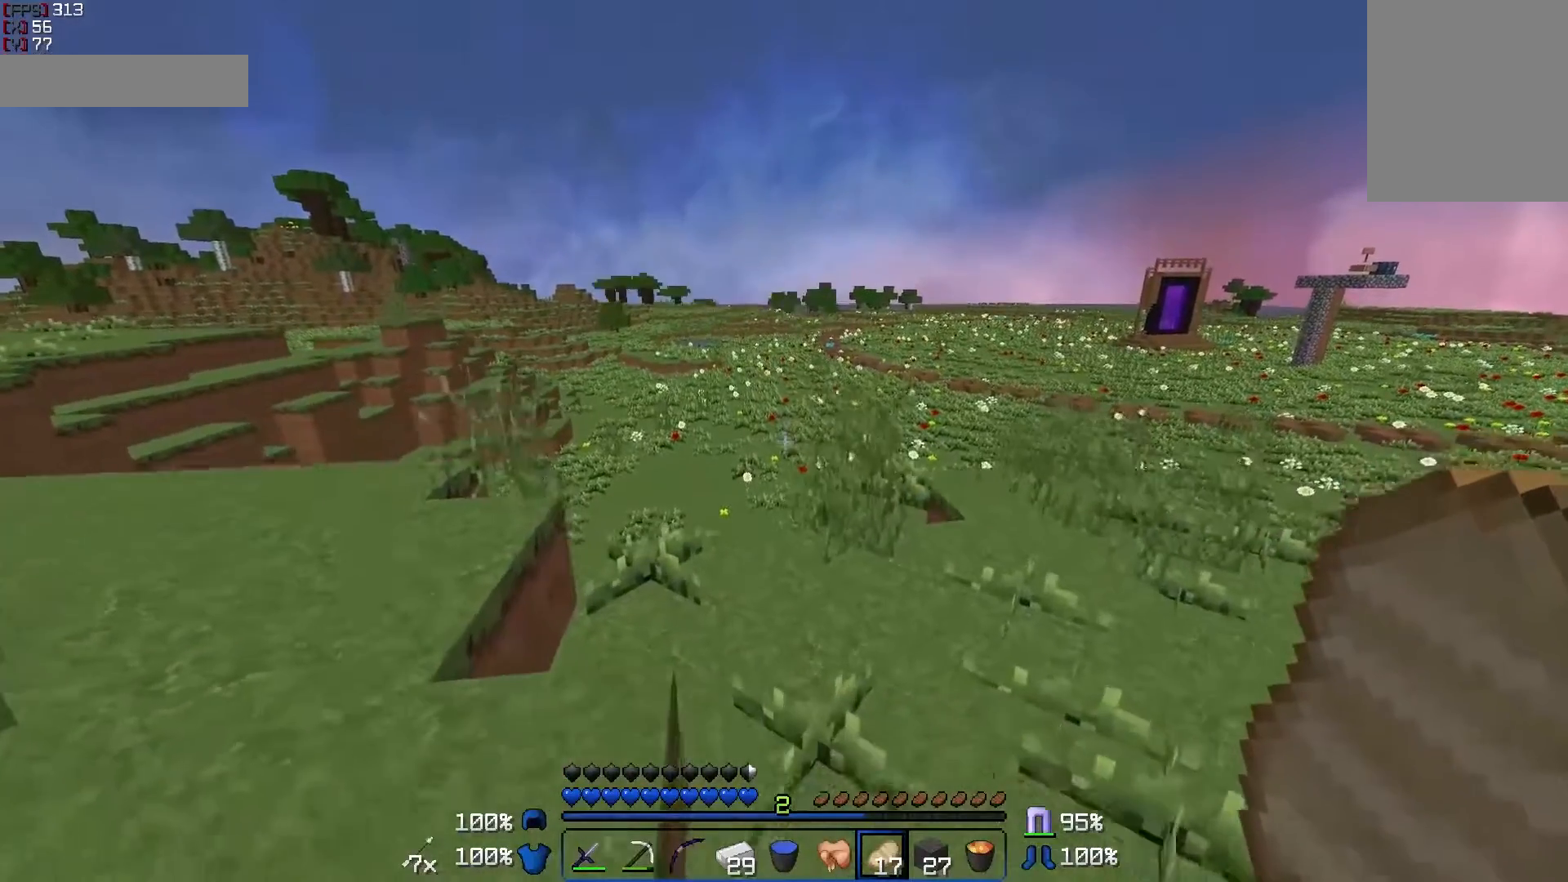
{"keys": ["w"], "mouse": [], "events": [[100, "a", "down"], [300, "a", "up"]]}
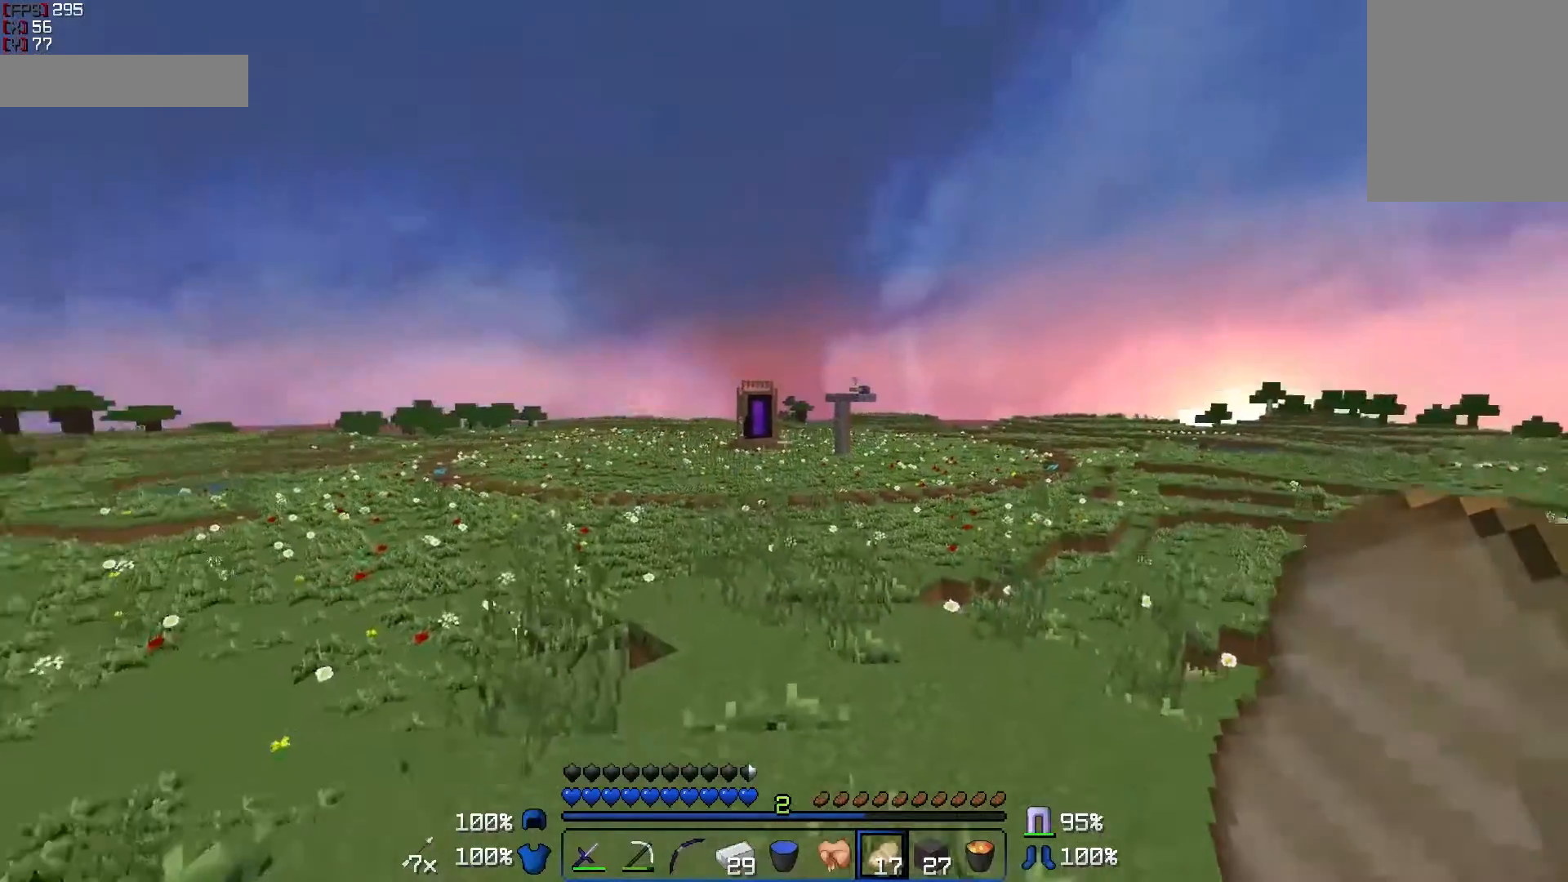
{"keys": ["w"], "mouse": [], "events": [[83, "a", "down"], [183, "a", "up"]]}
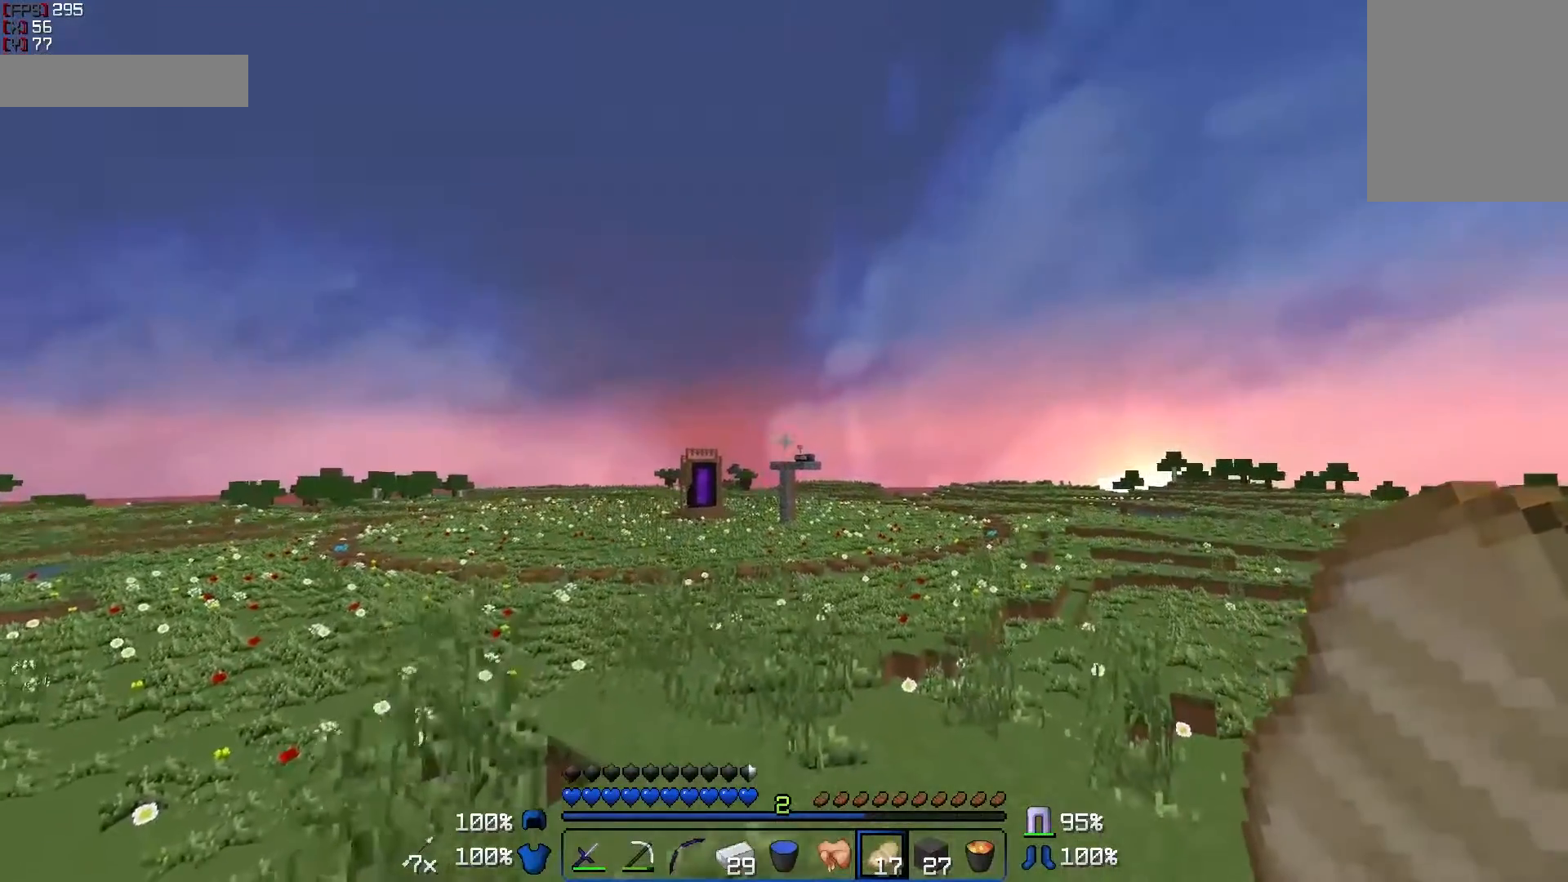
{"keys": ["w"], "mouse": [], "events": []}
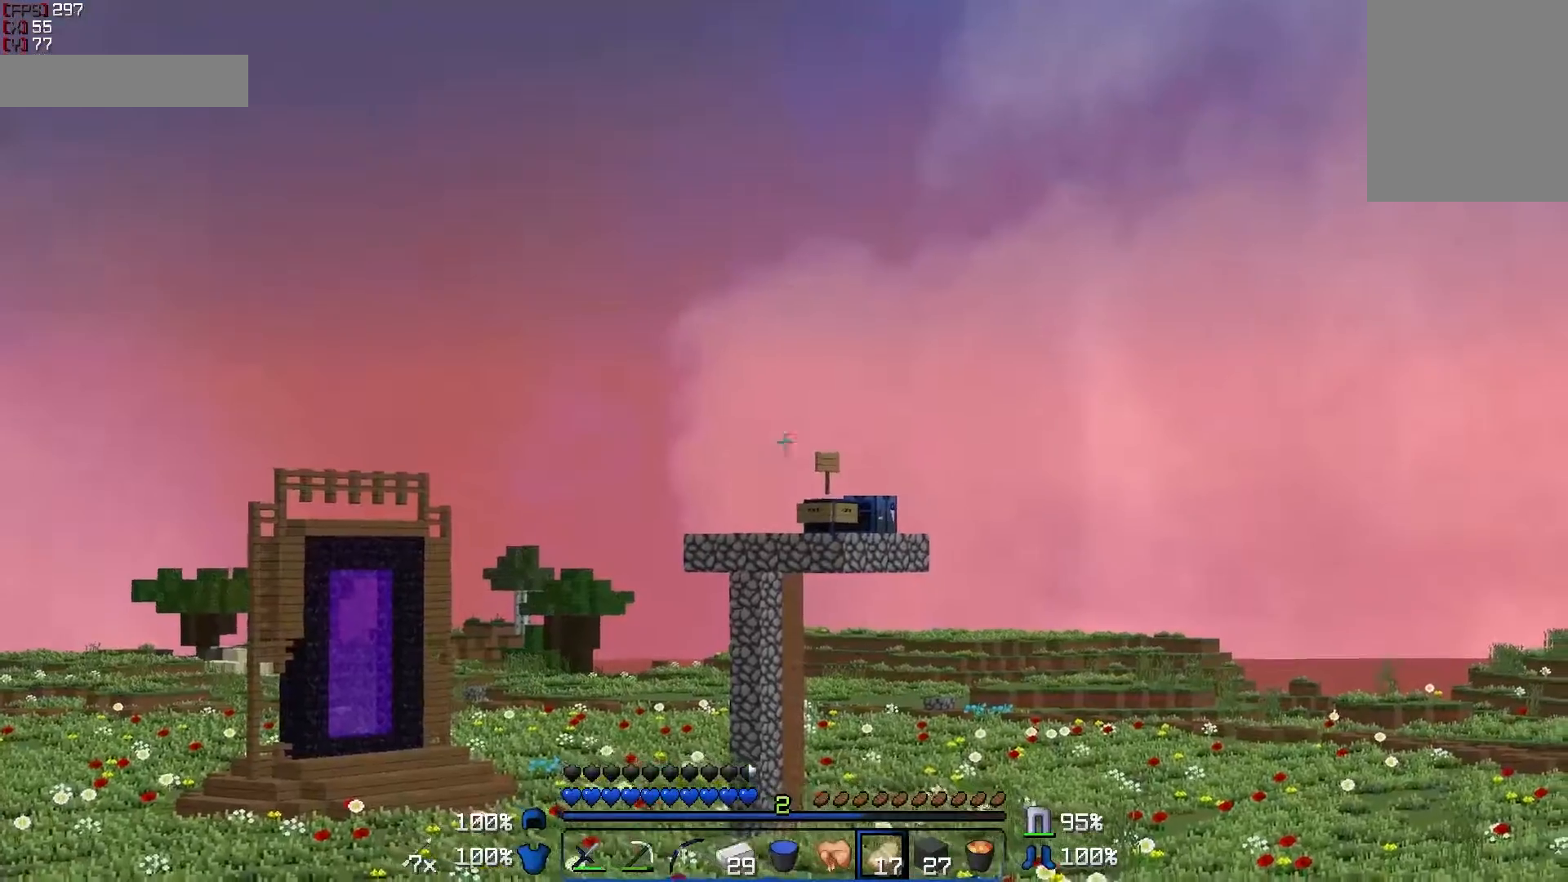
{"keys": ["w"], "mouse": [], "events": []}
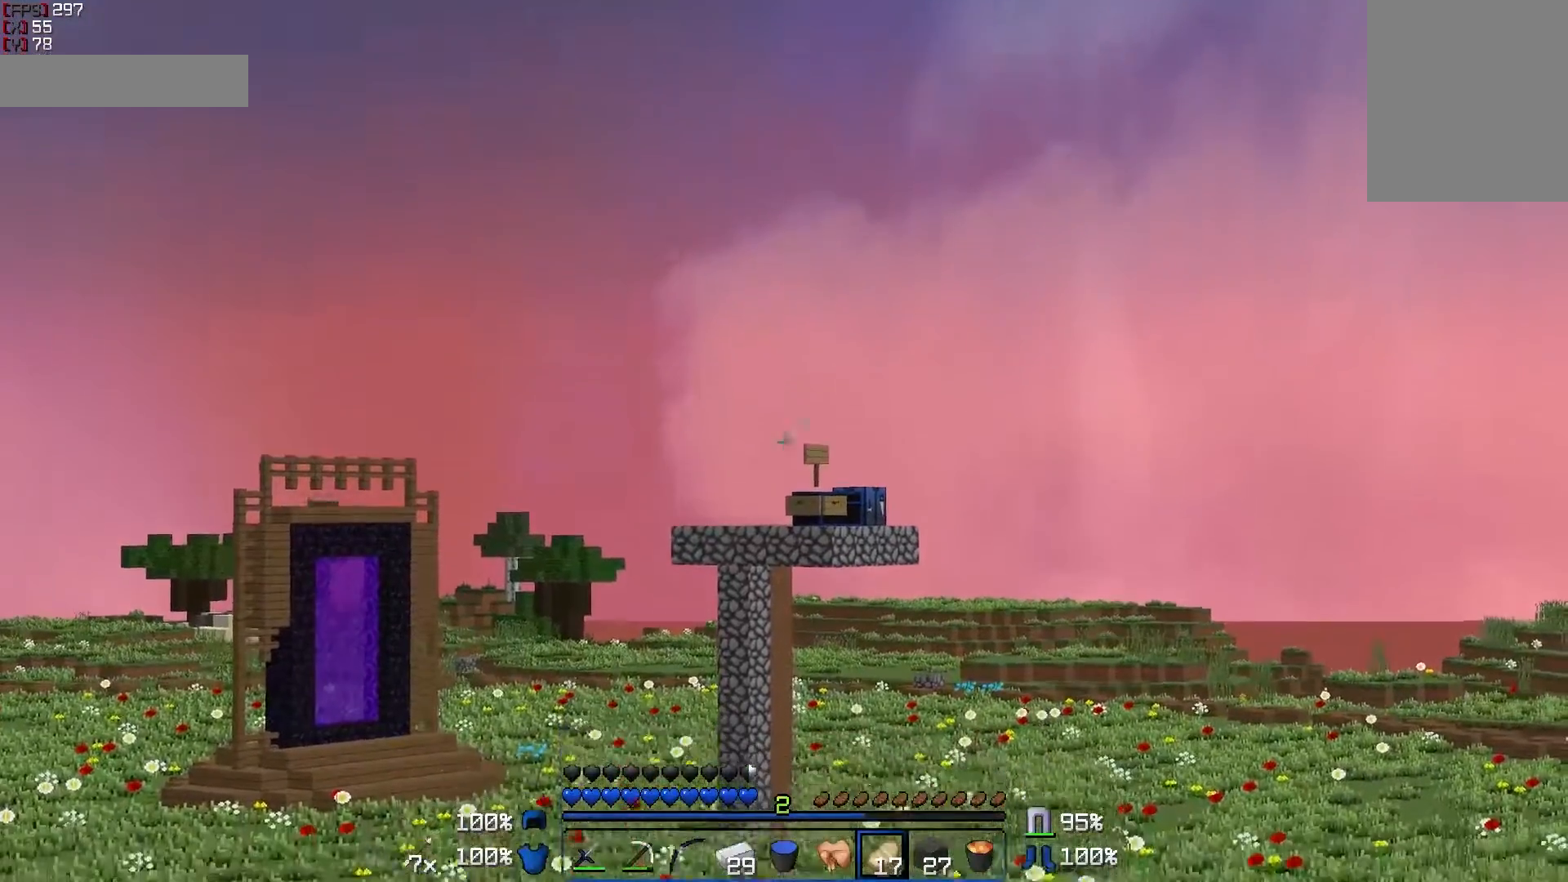
{"keys": ["w"], "mouse": [], "events": []}
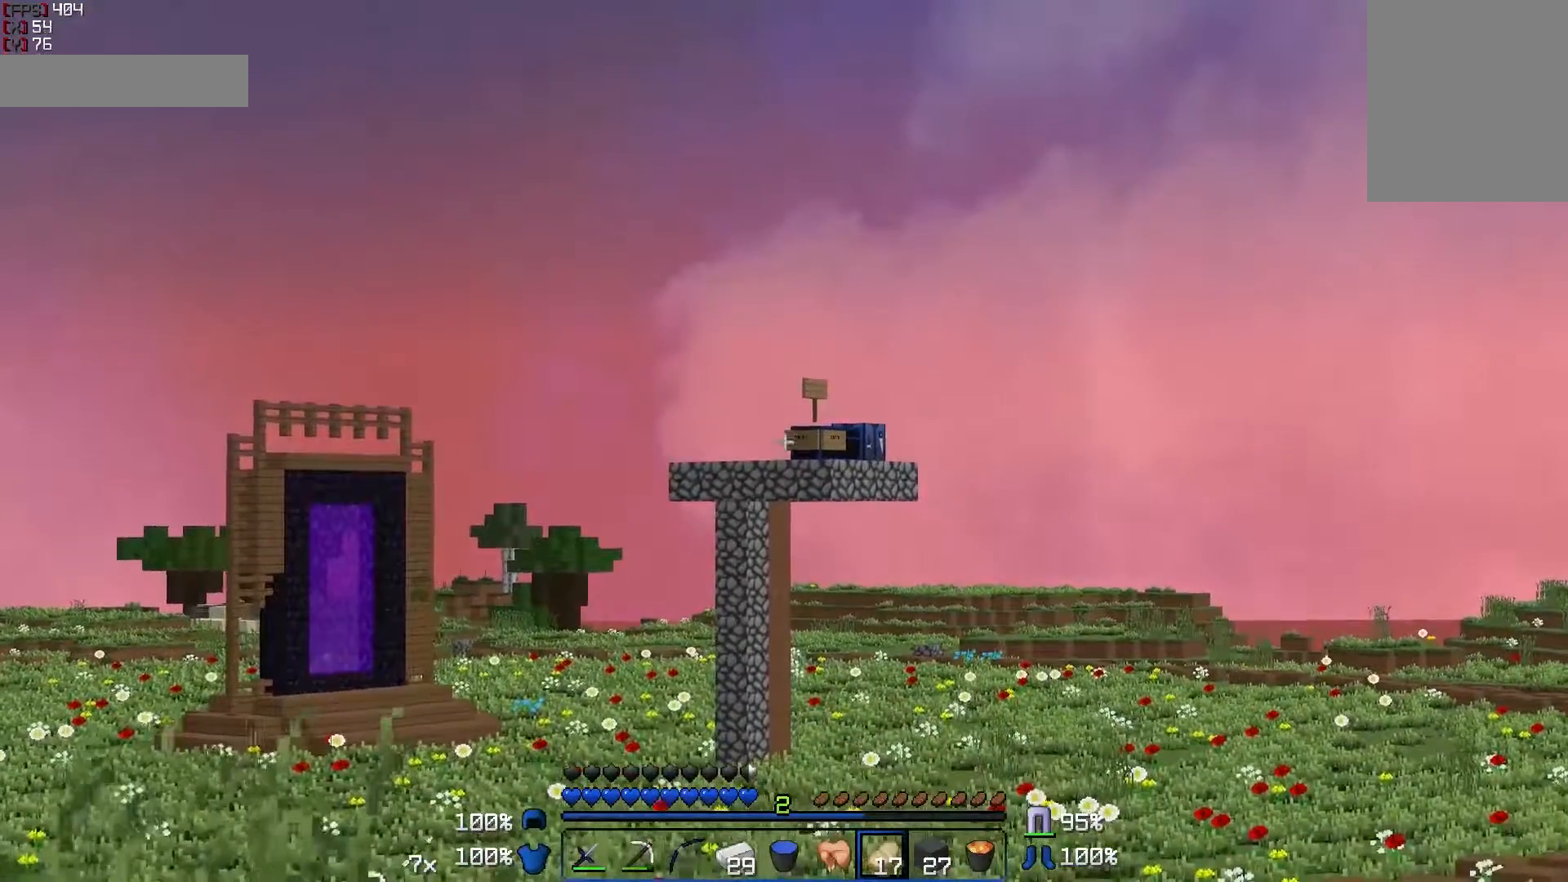
{"keys": ["w"], "mouse": [], "events": []}
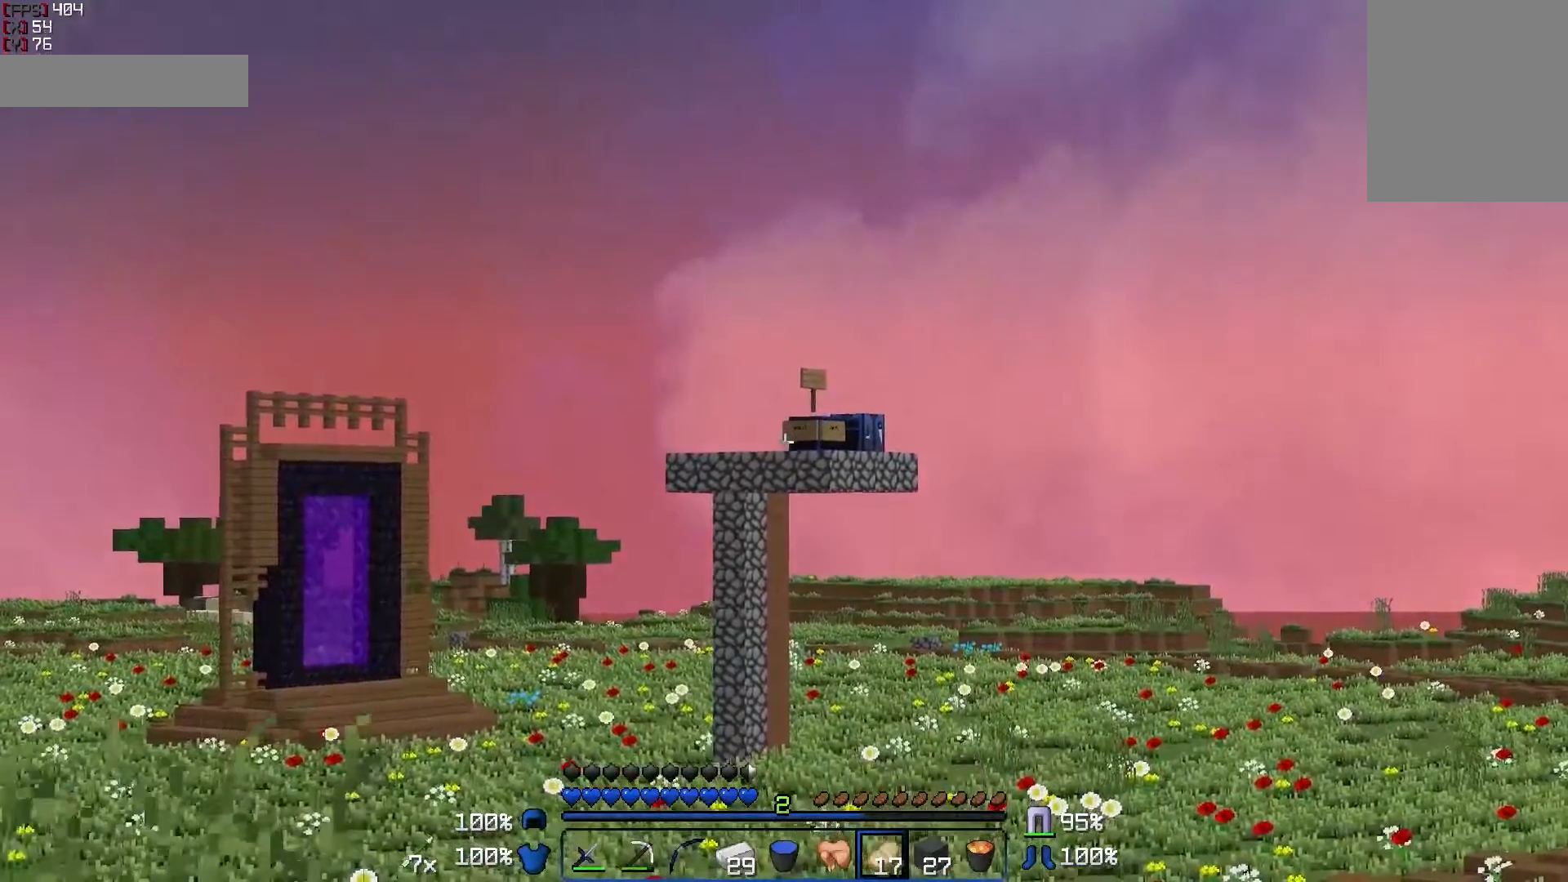
{"keys": ["w"], "mouse": [], "events": [[50, "a", "down"], [300, "a", "up"]]}
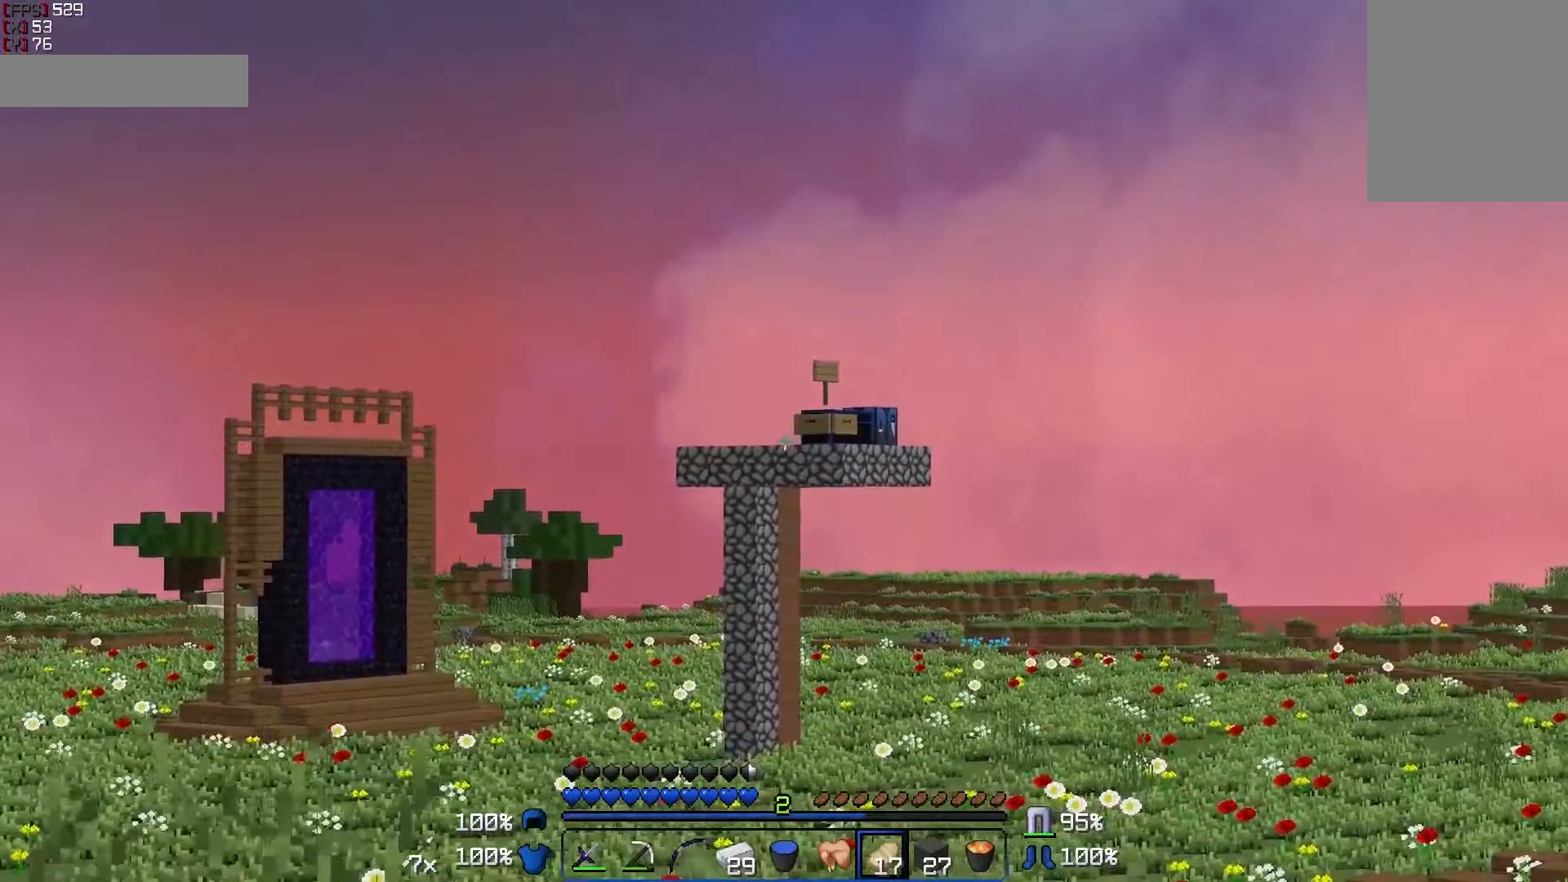
{"keys": ["w"], "mouse": [], "events": [[50, "a", "down"], [400, "a", "up"]]}
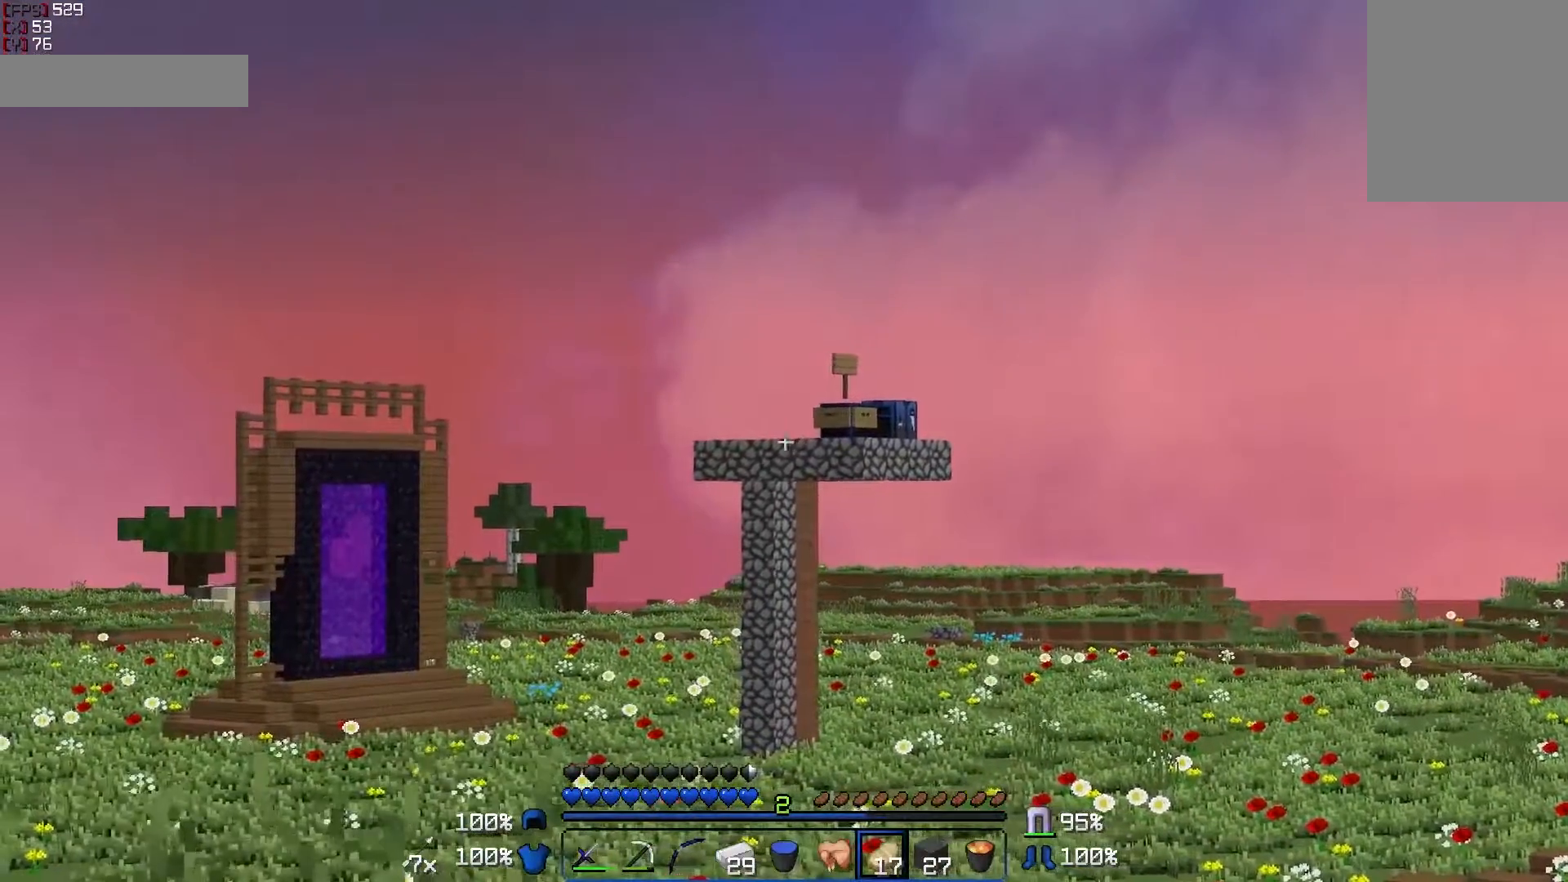
{"keys": ["w"], "mouse": [], "events": []}
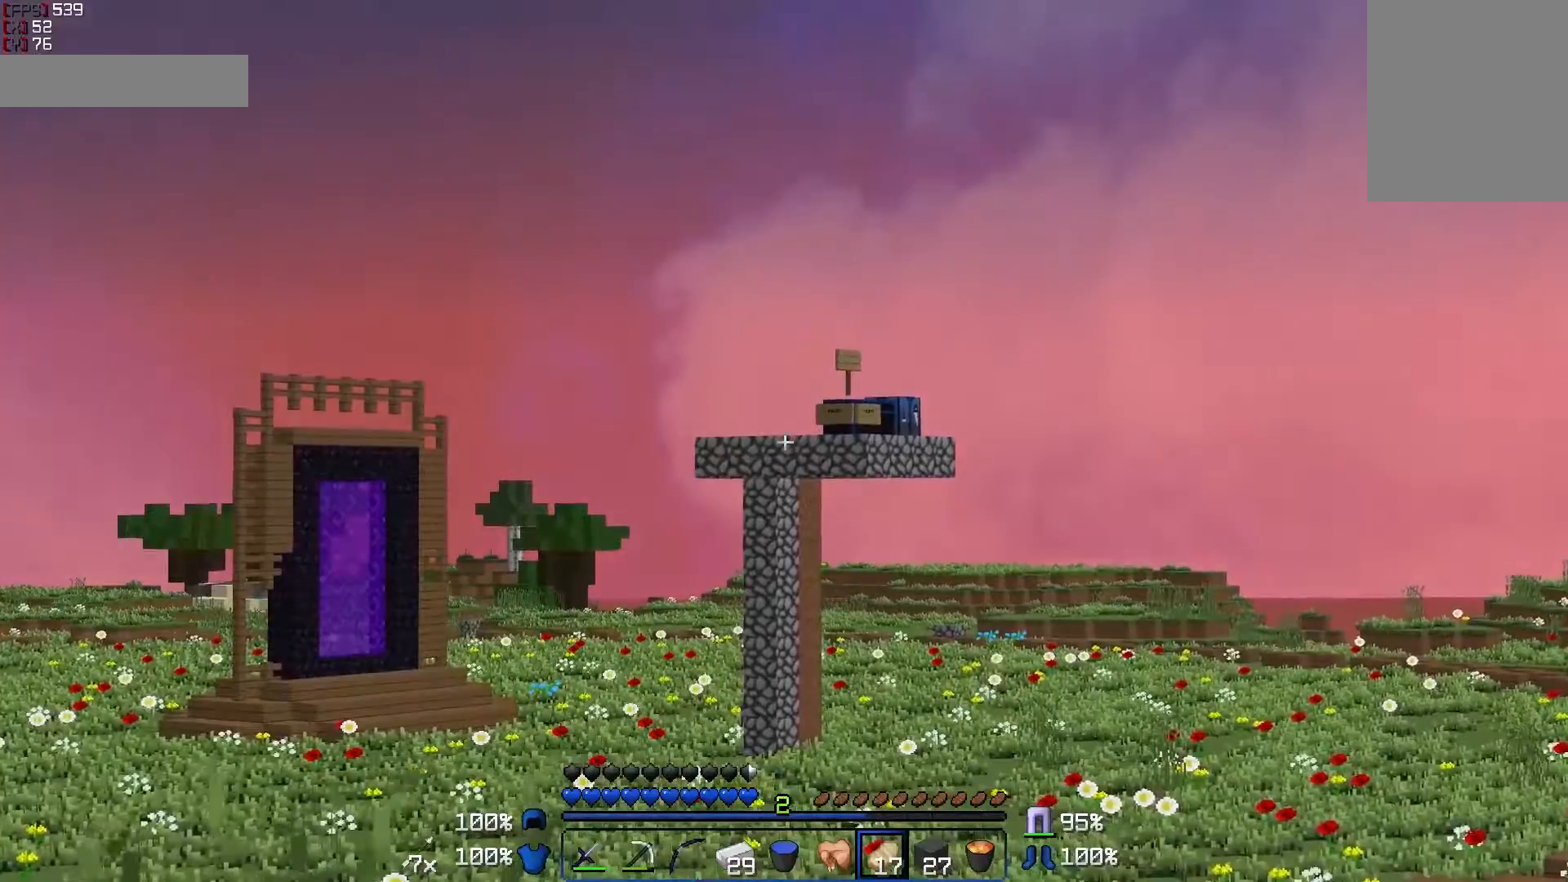
{"keys": ["a", "w"], "mouse": [], "events": [[400, "a", "down"]]}
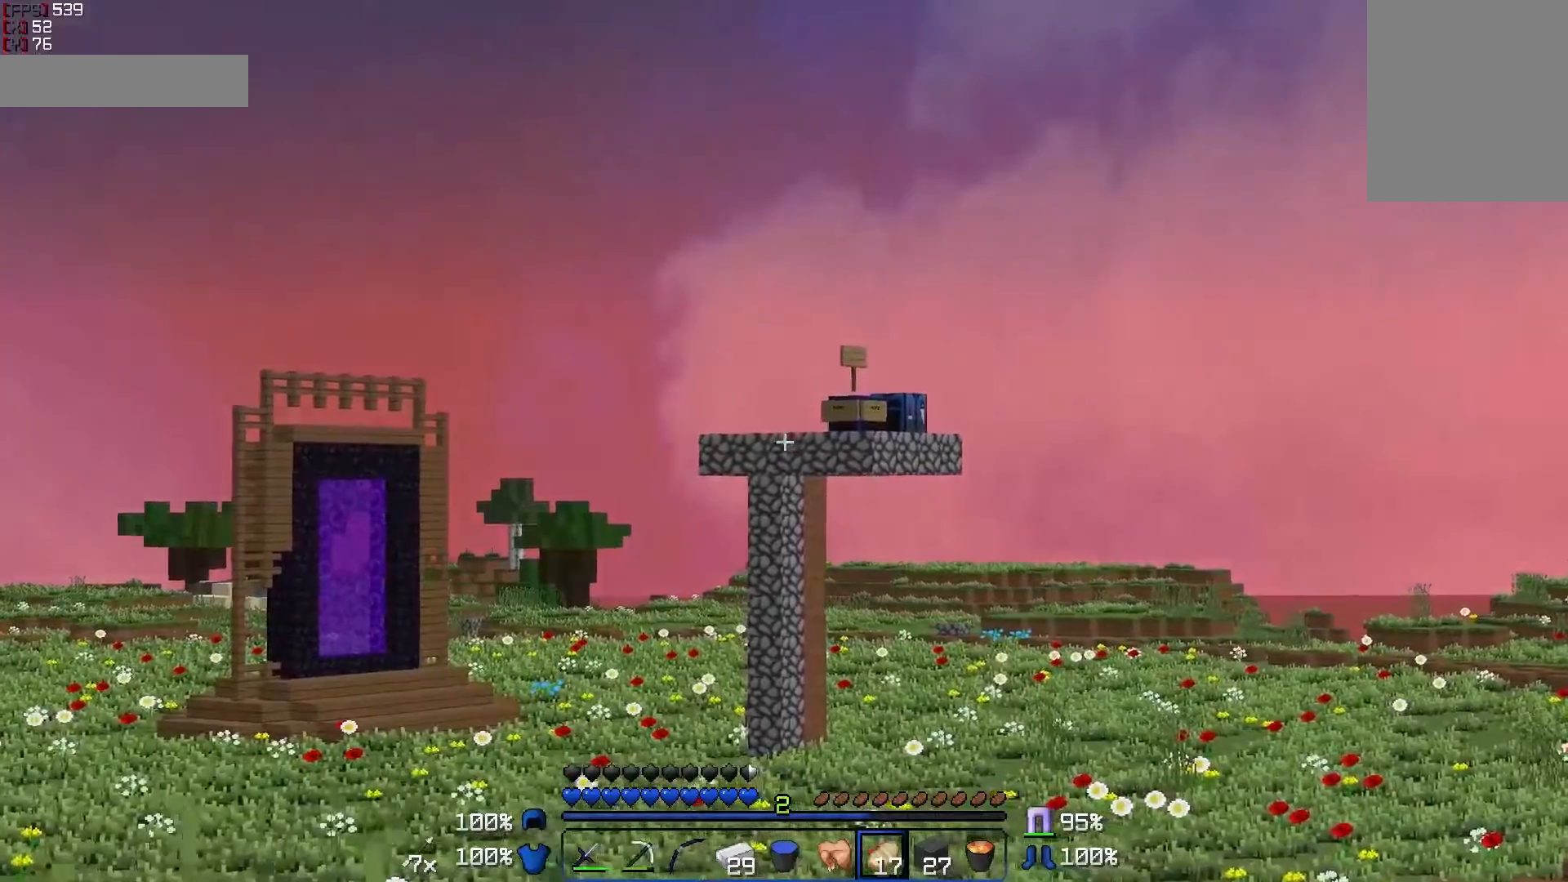
{"keys": ["w"], "mouse": [], "events": [[50, "a", "up"]]}
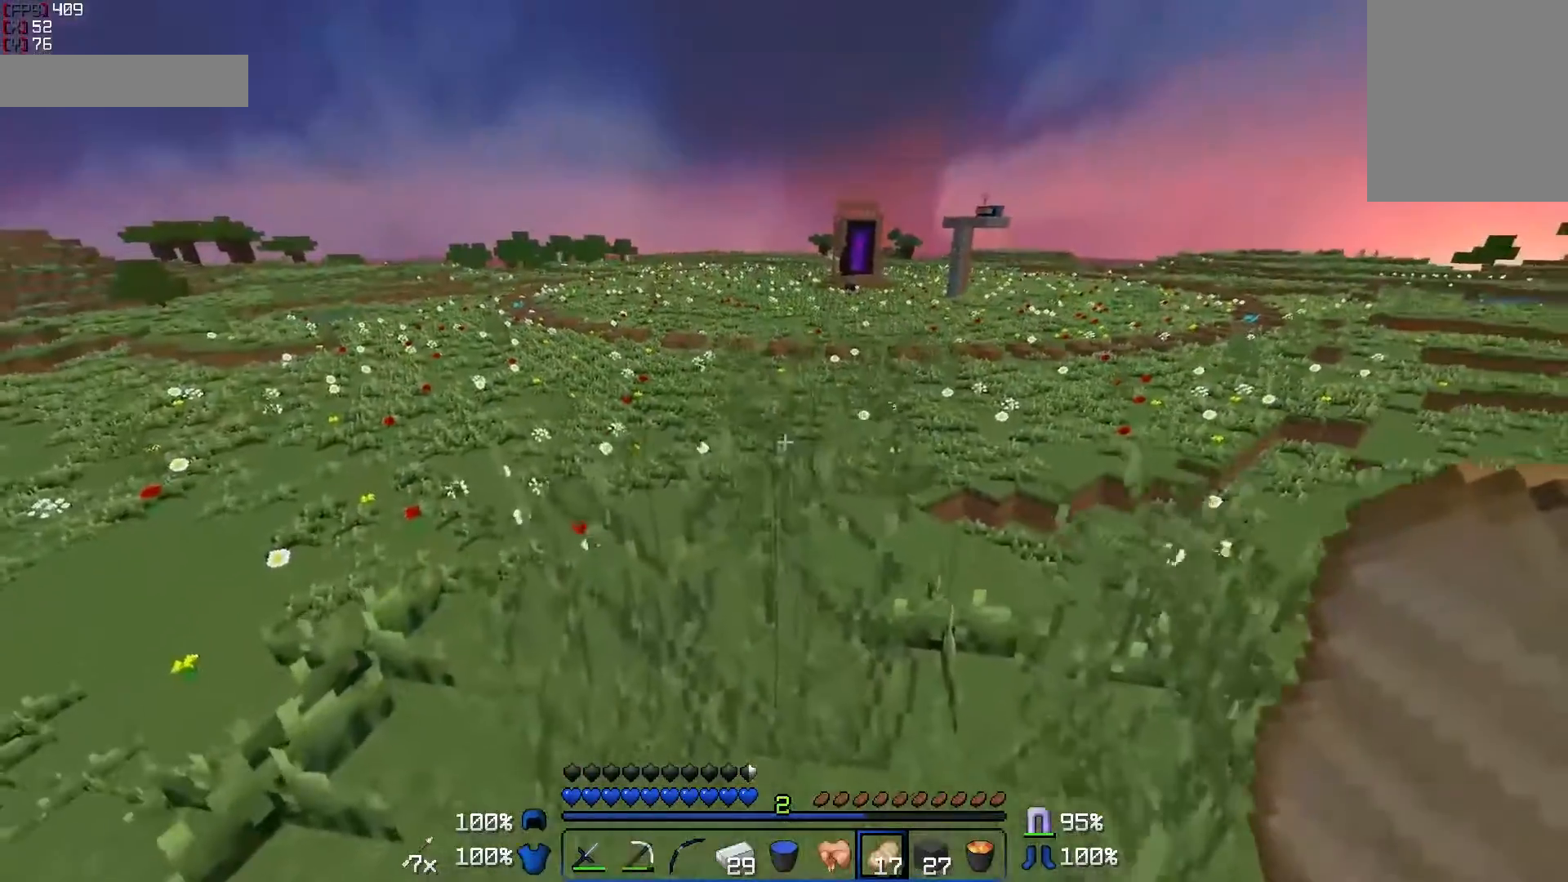
{"keys": ["d", "w"], "mouse": [], "events": [[450, "d", "down"]]}
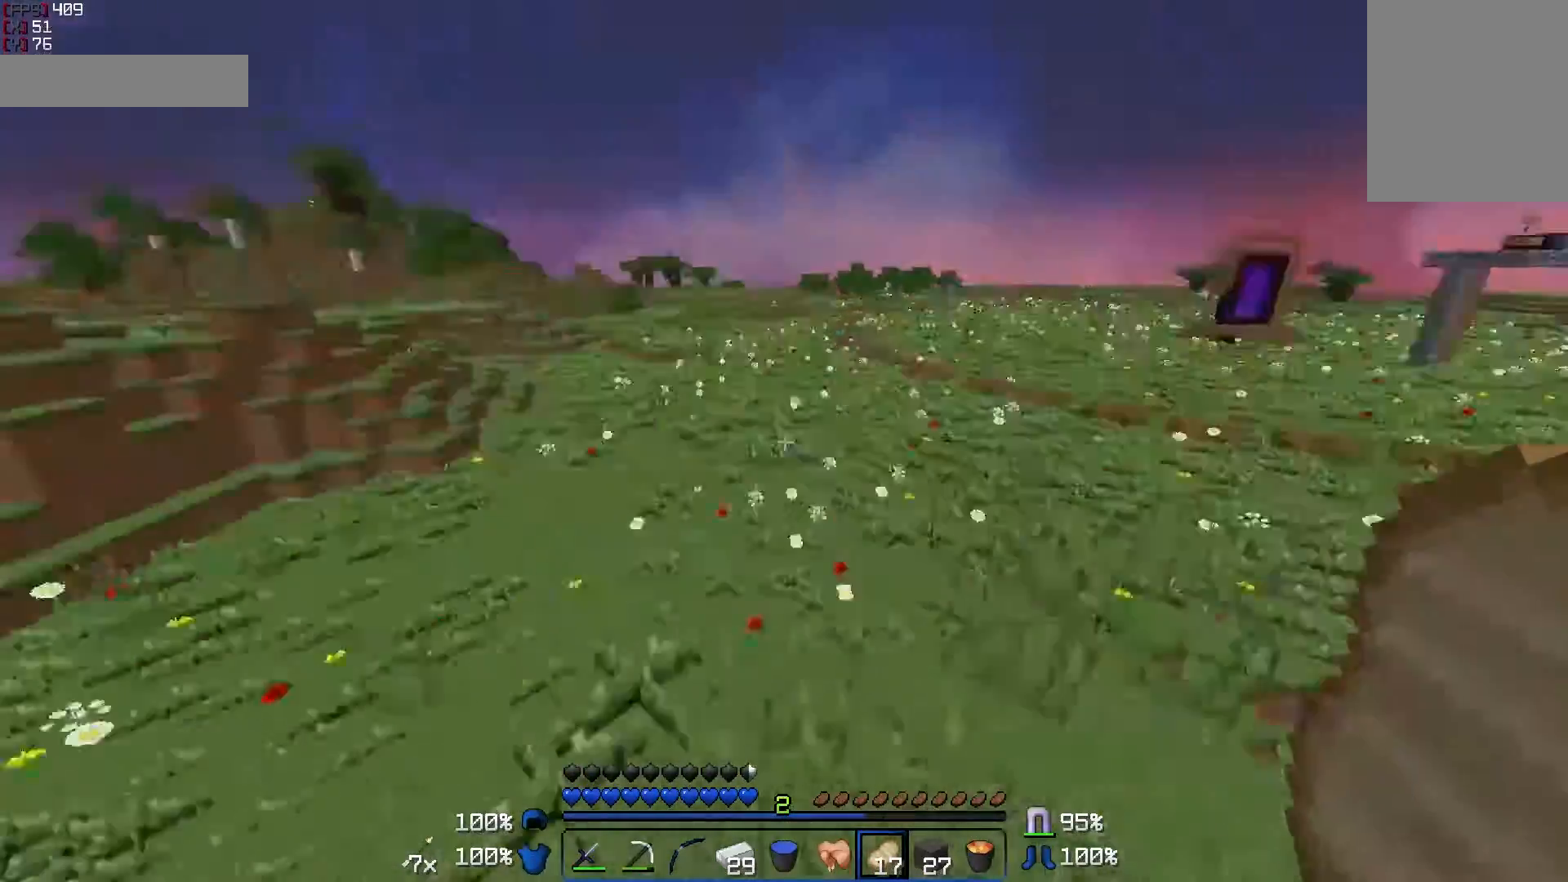
{"keys": ["d"], "mouse": [], "events": [[500, "w", "up"]]}
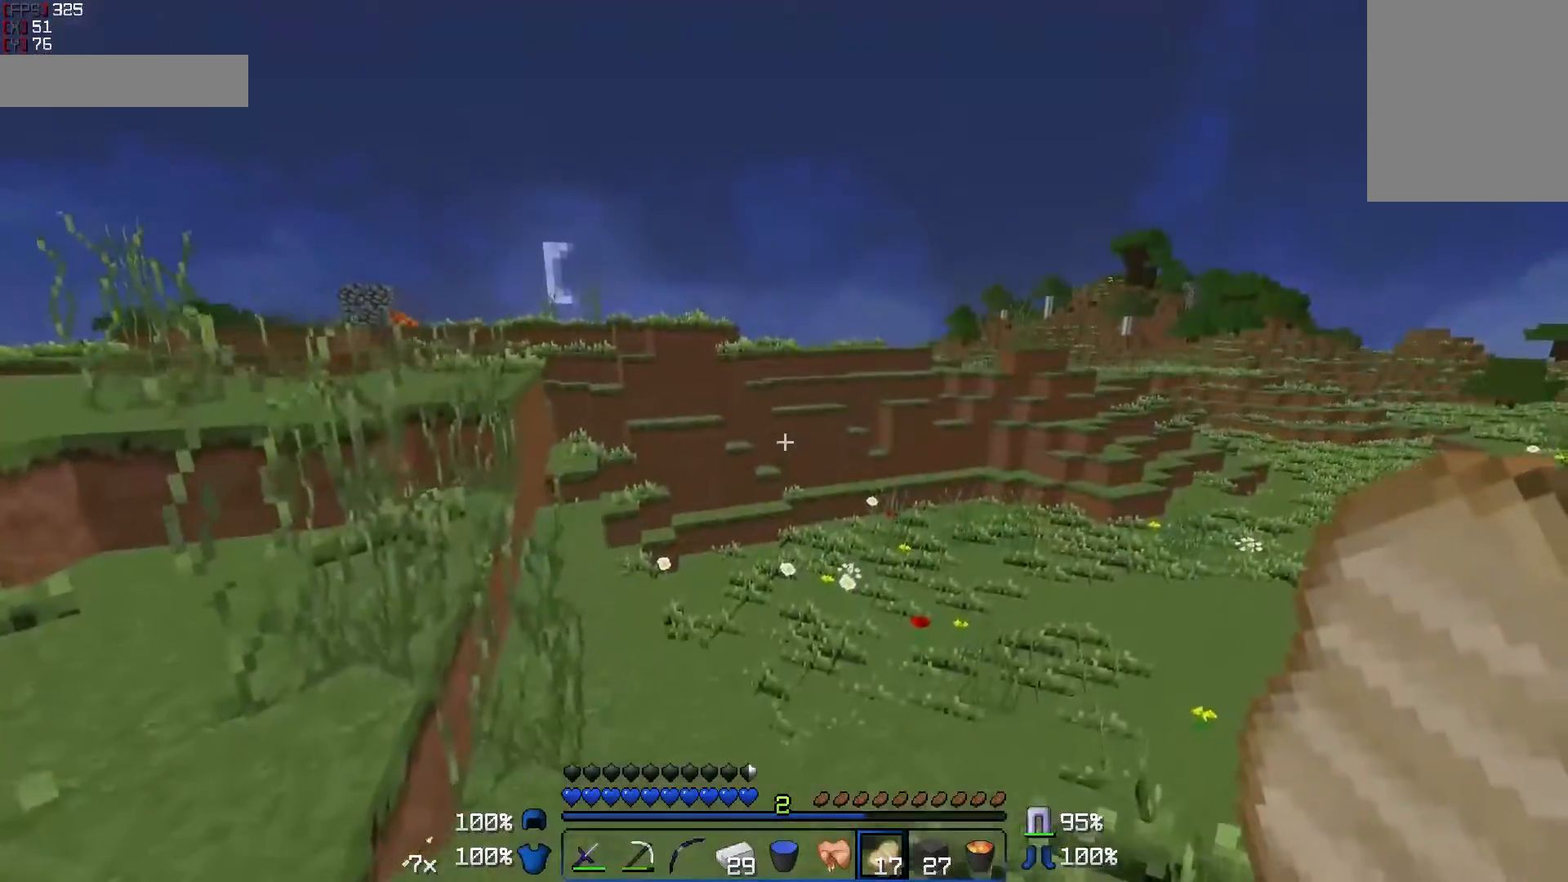
{"keys": ["a", "w"], "mouse": [], "events": [[250, "w", "down"], [350, "d", "up"], [400, "a", "down"]]}
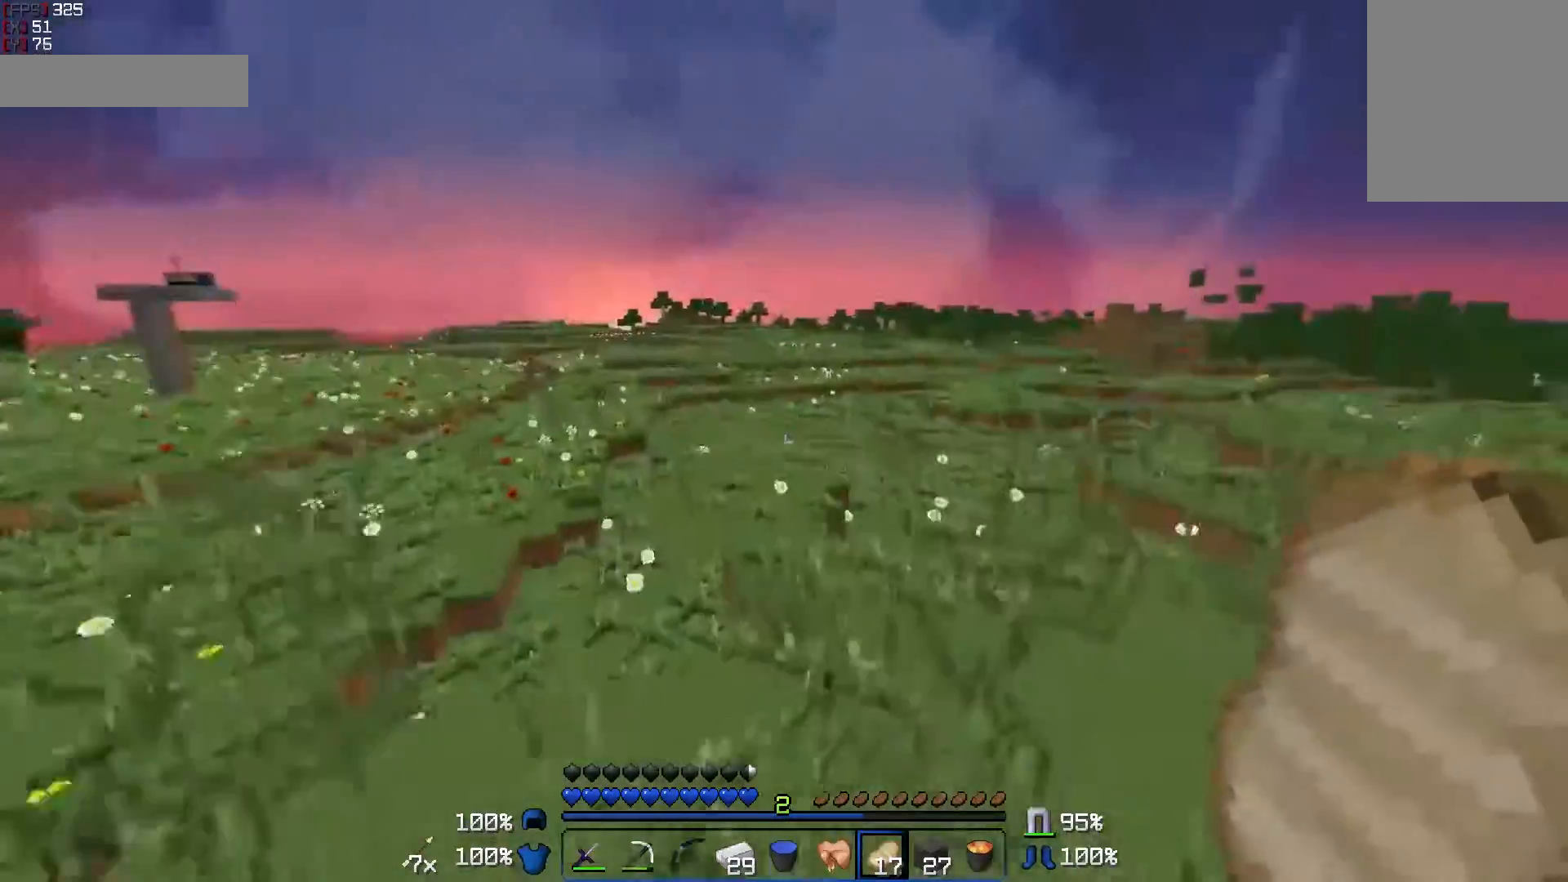
{"keys": ["a"], "mouse": [], "events": [[450, "w", "up"]]}
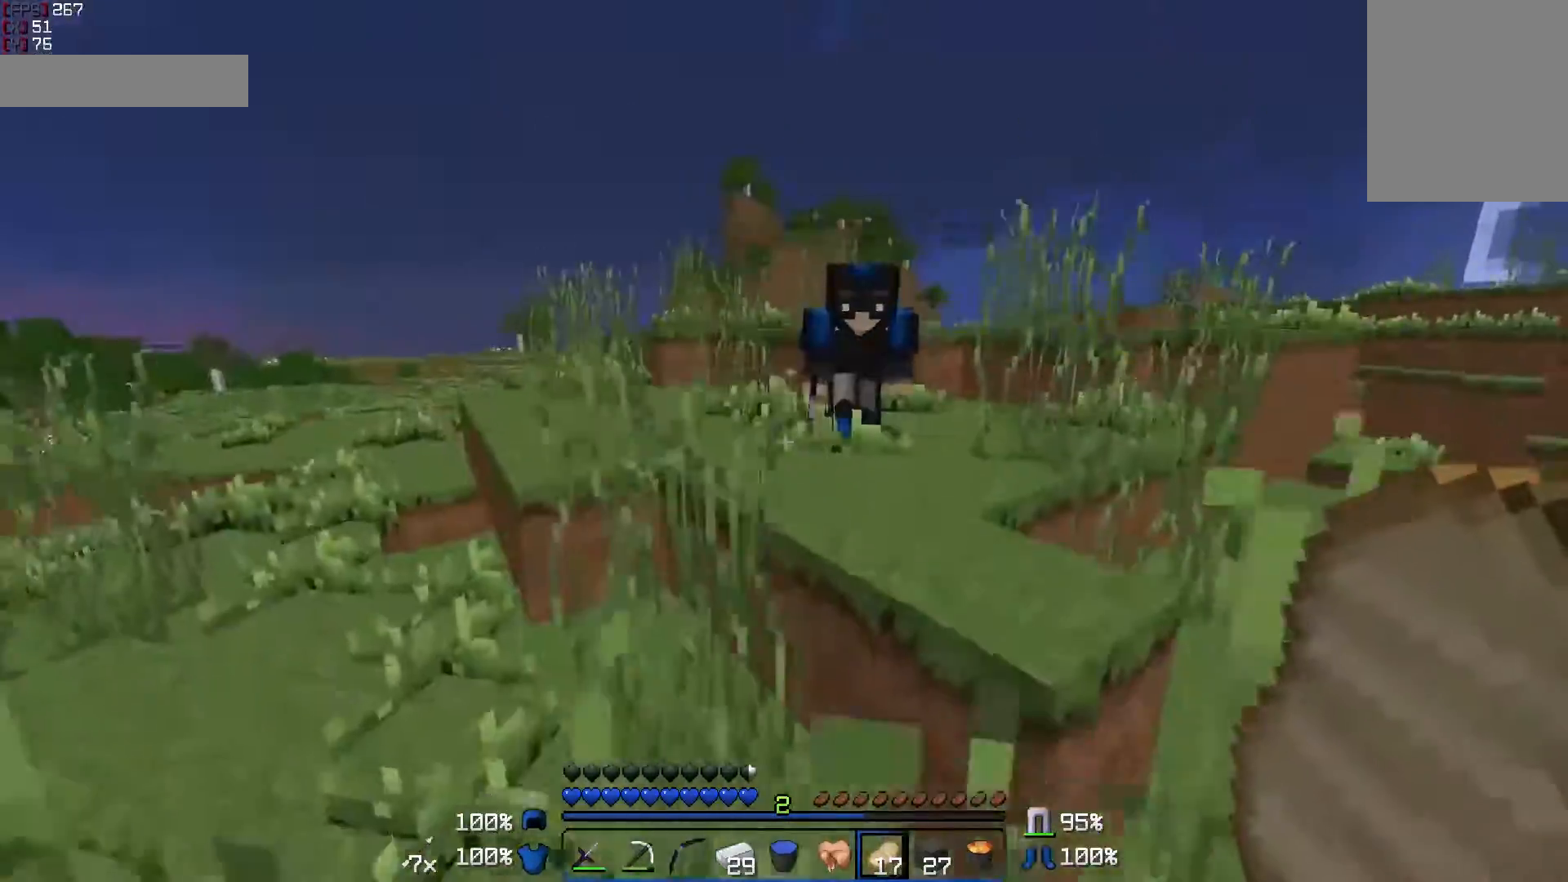
{"keys": ["a", "w"], "mouse": [], "events": [[150, "s", "down"], [400, "s", "up"], [500, "w", "down"]]}
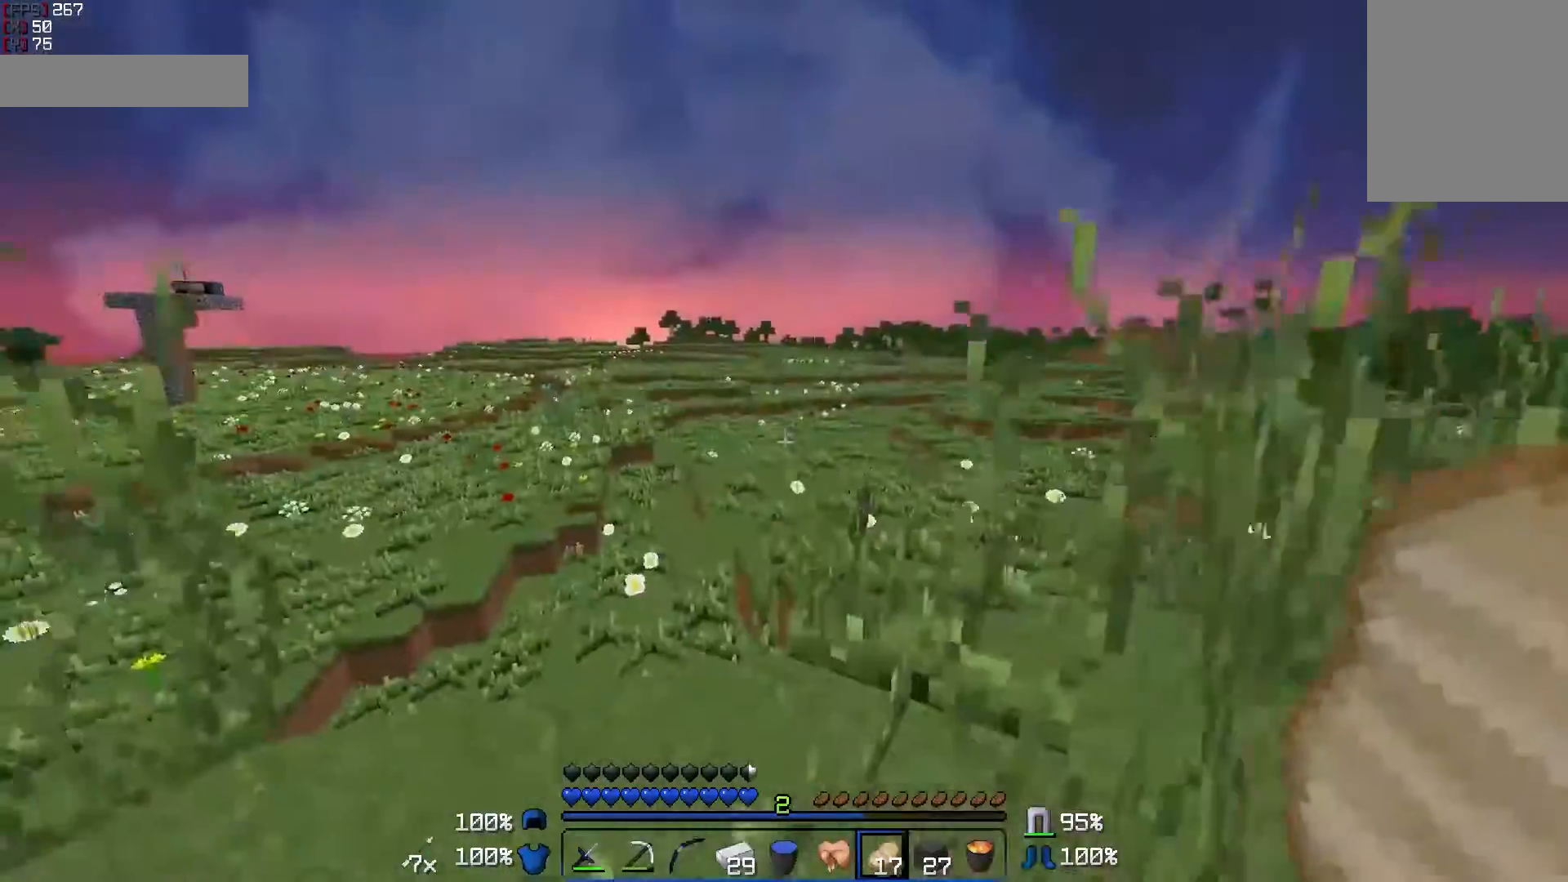
{"keys": ["a", "w"], "mouse": [], "events": []}
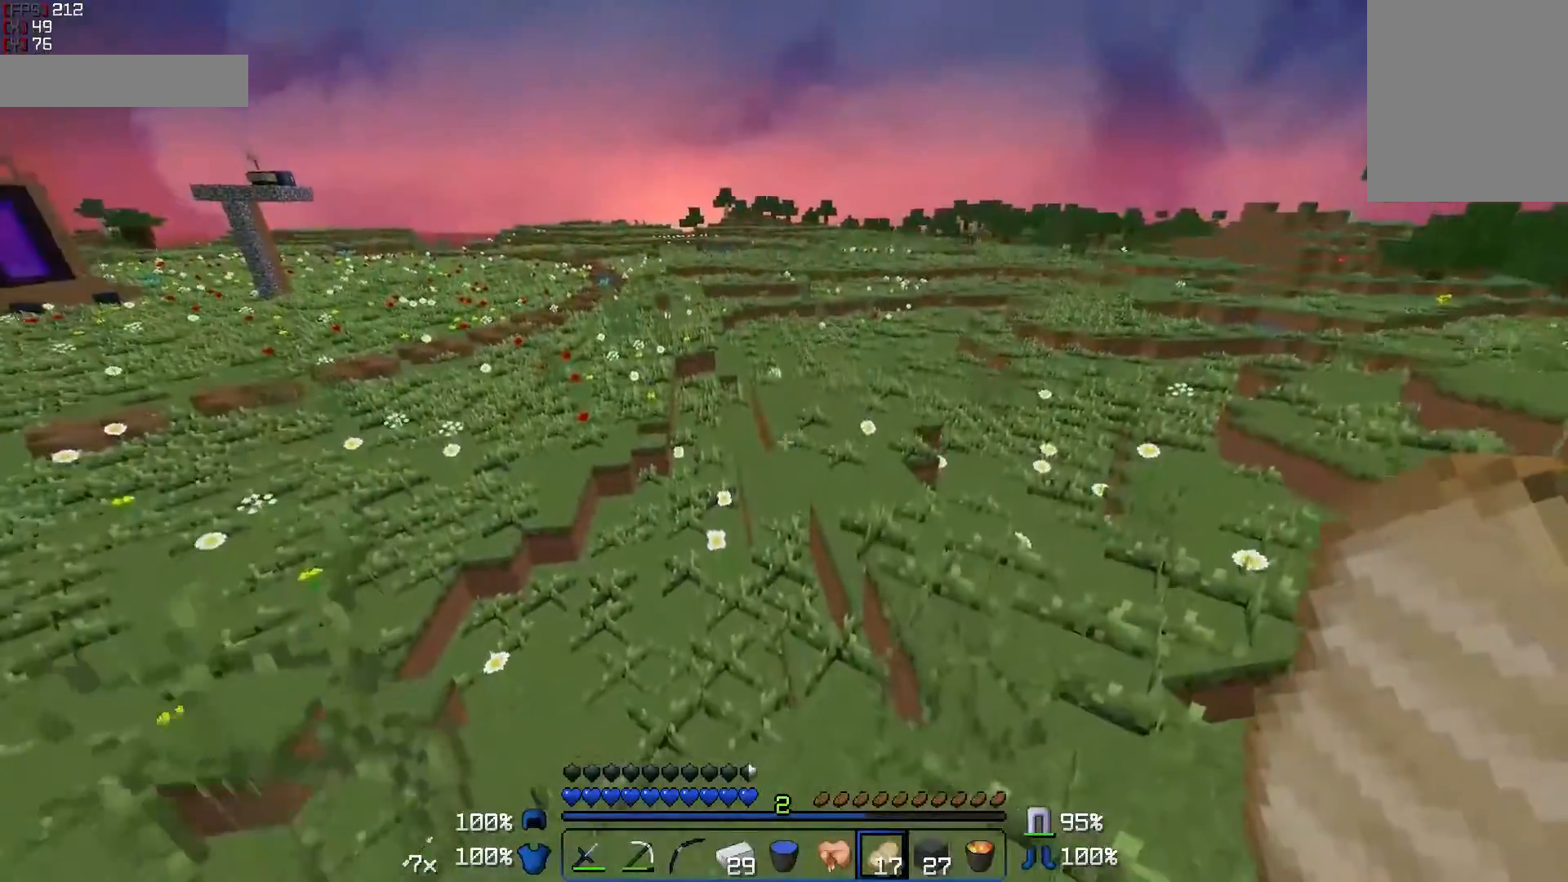
{"keys": ["w"], "mouse": [], "events": [[200, "a", "up"]]}
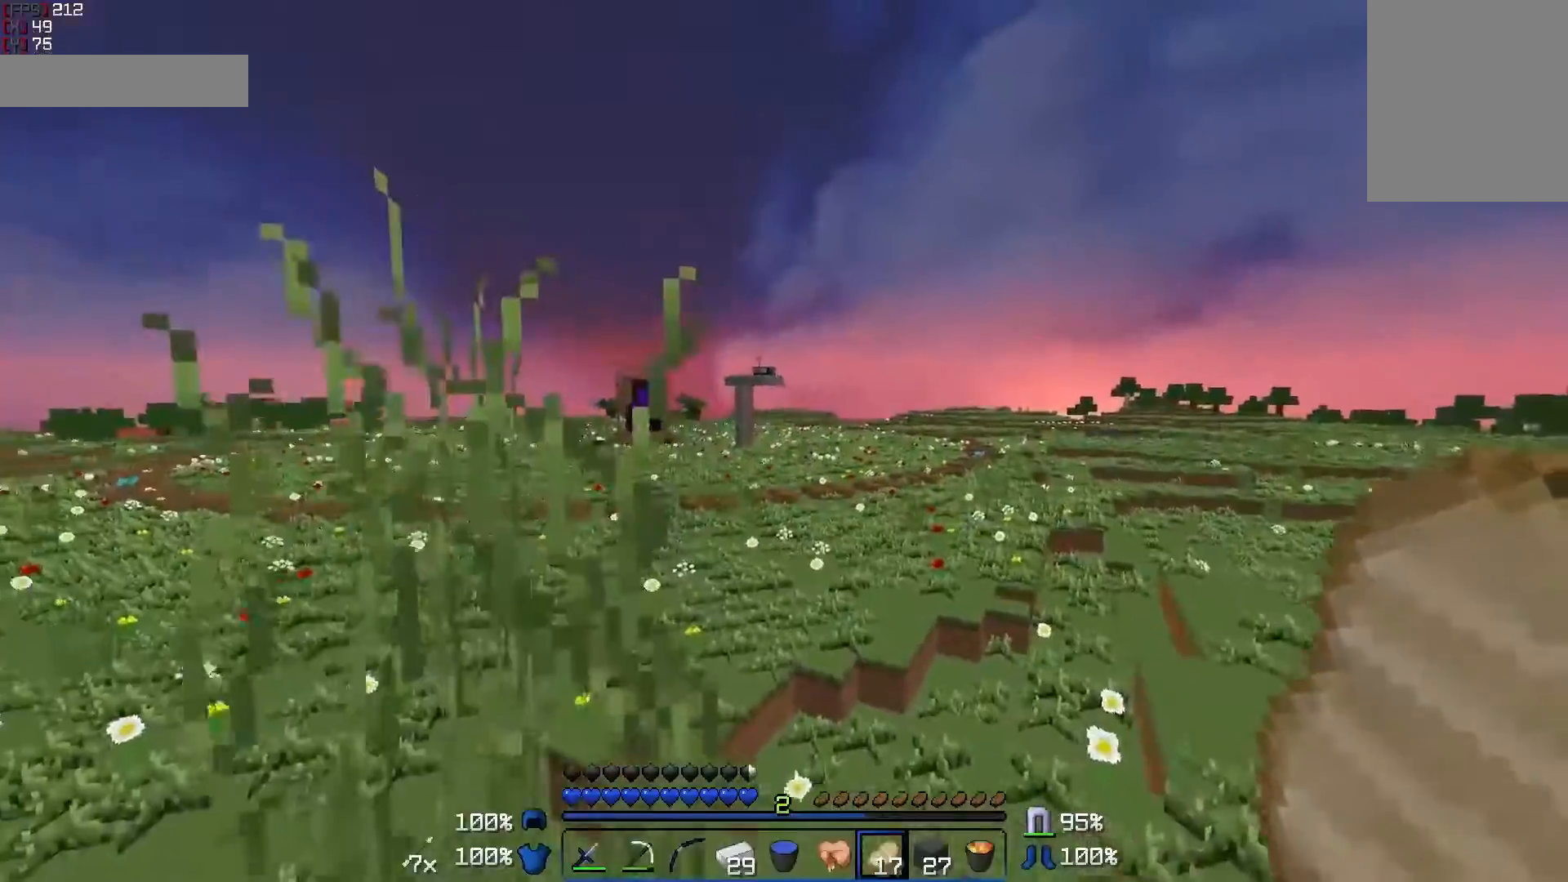
{"keys": ["w"], "mouse": [], "events": [[100, "d", "down"], [250, "d", "up"]]}
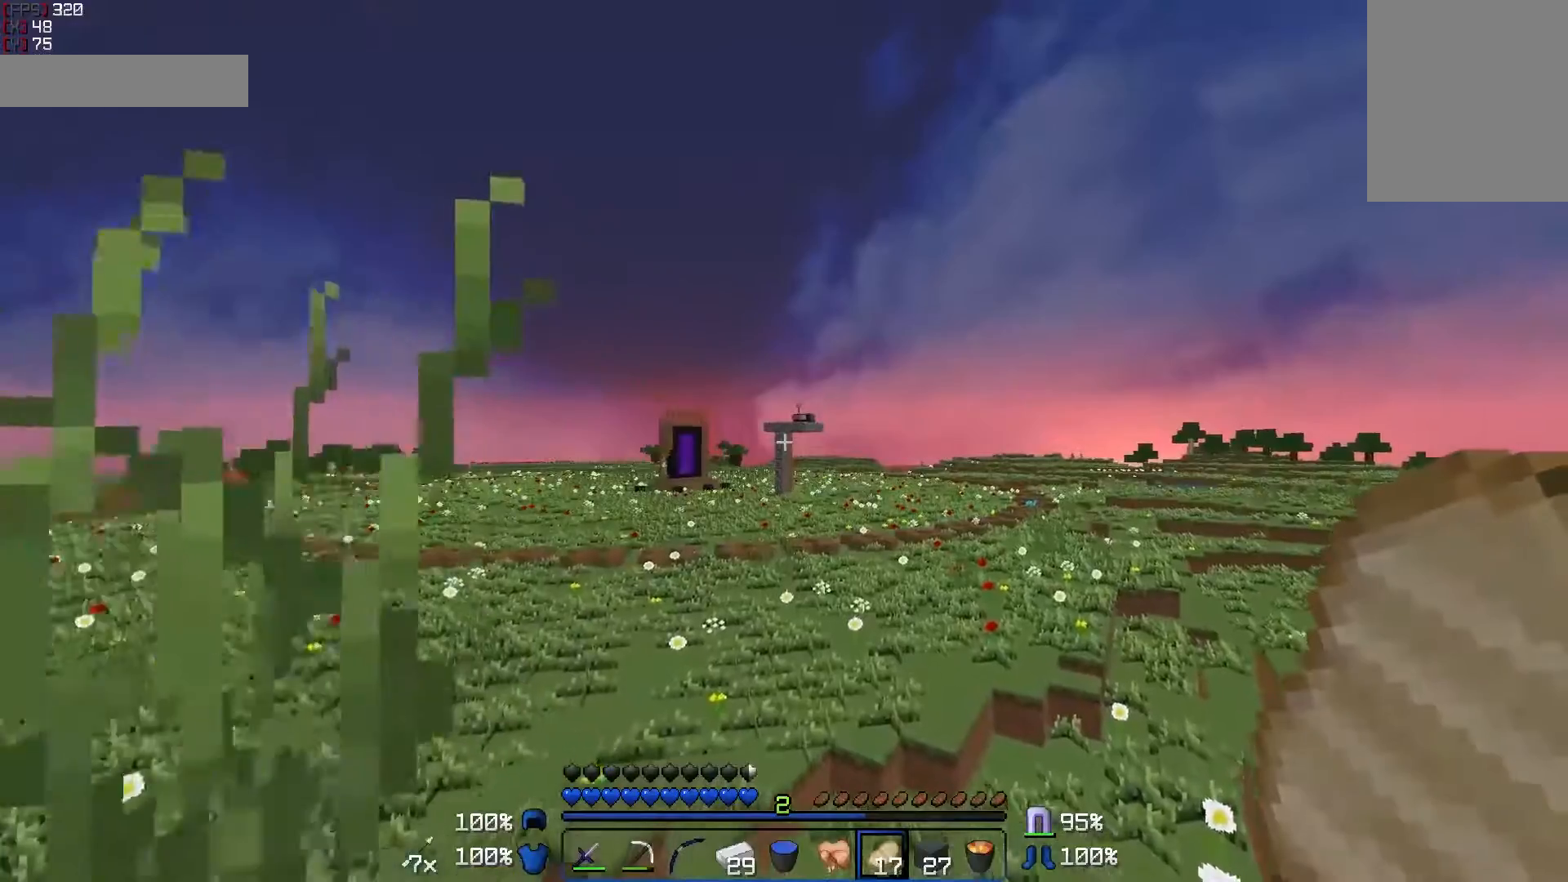
{"keys": ["w"], "mouse": [], "events": [[250, "a", "down"], [400, "a", "up"]]}
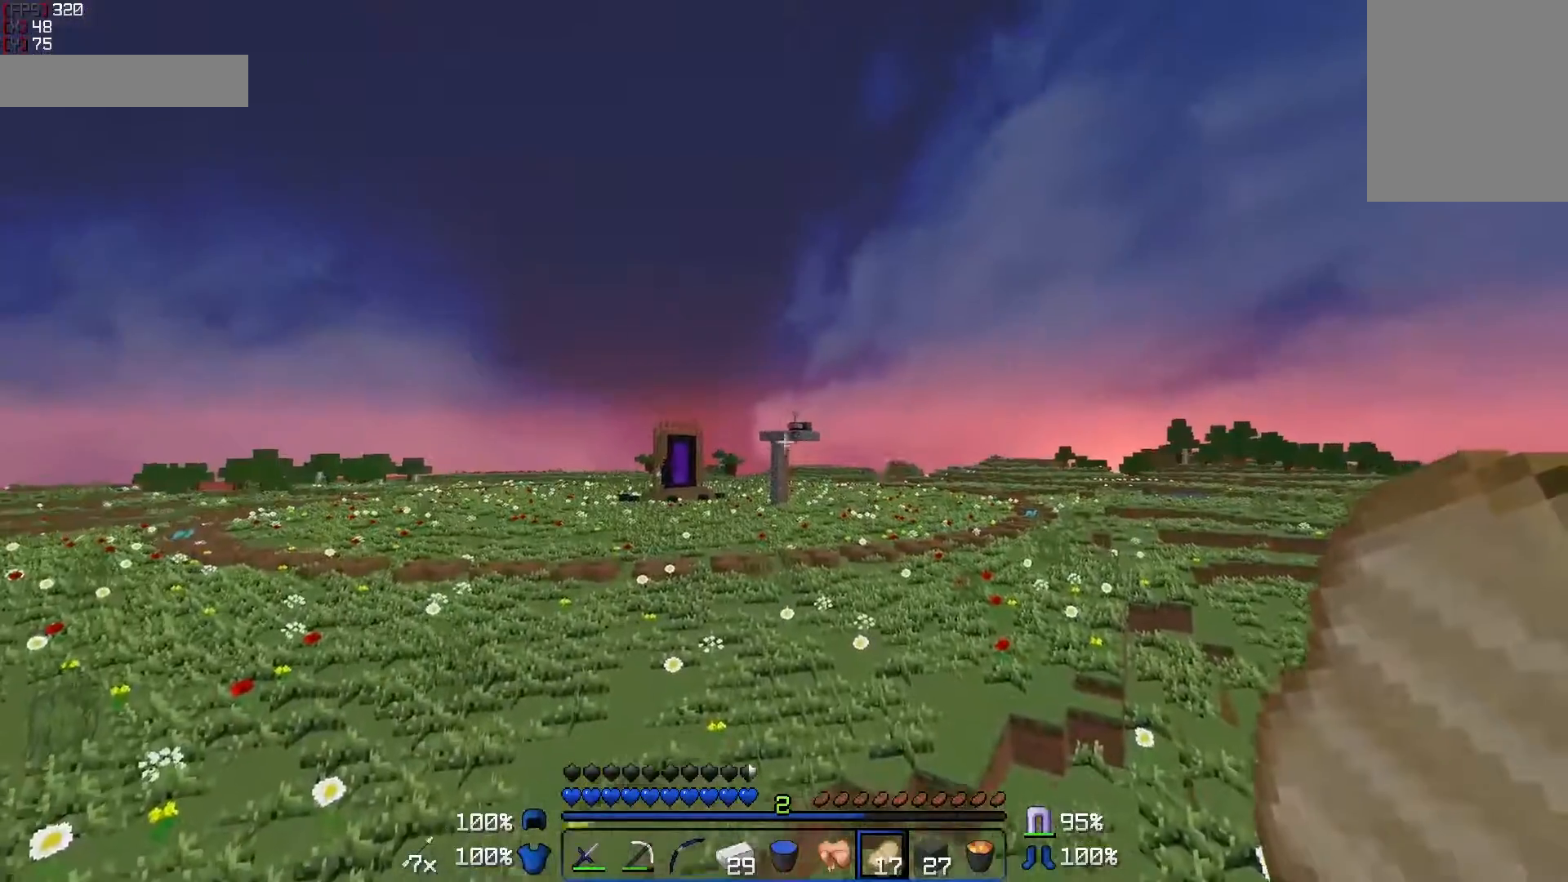
{"keys": [], "mouse": [], "events": [[50, "w", "up"]]}